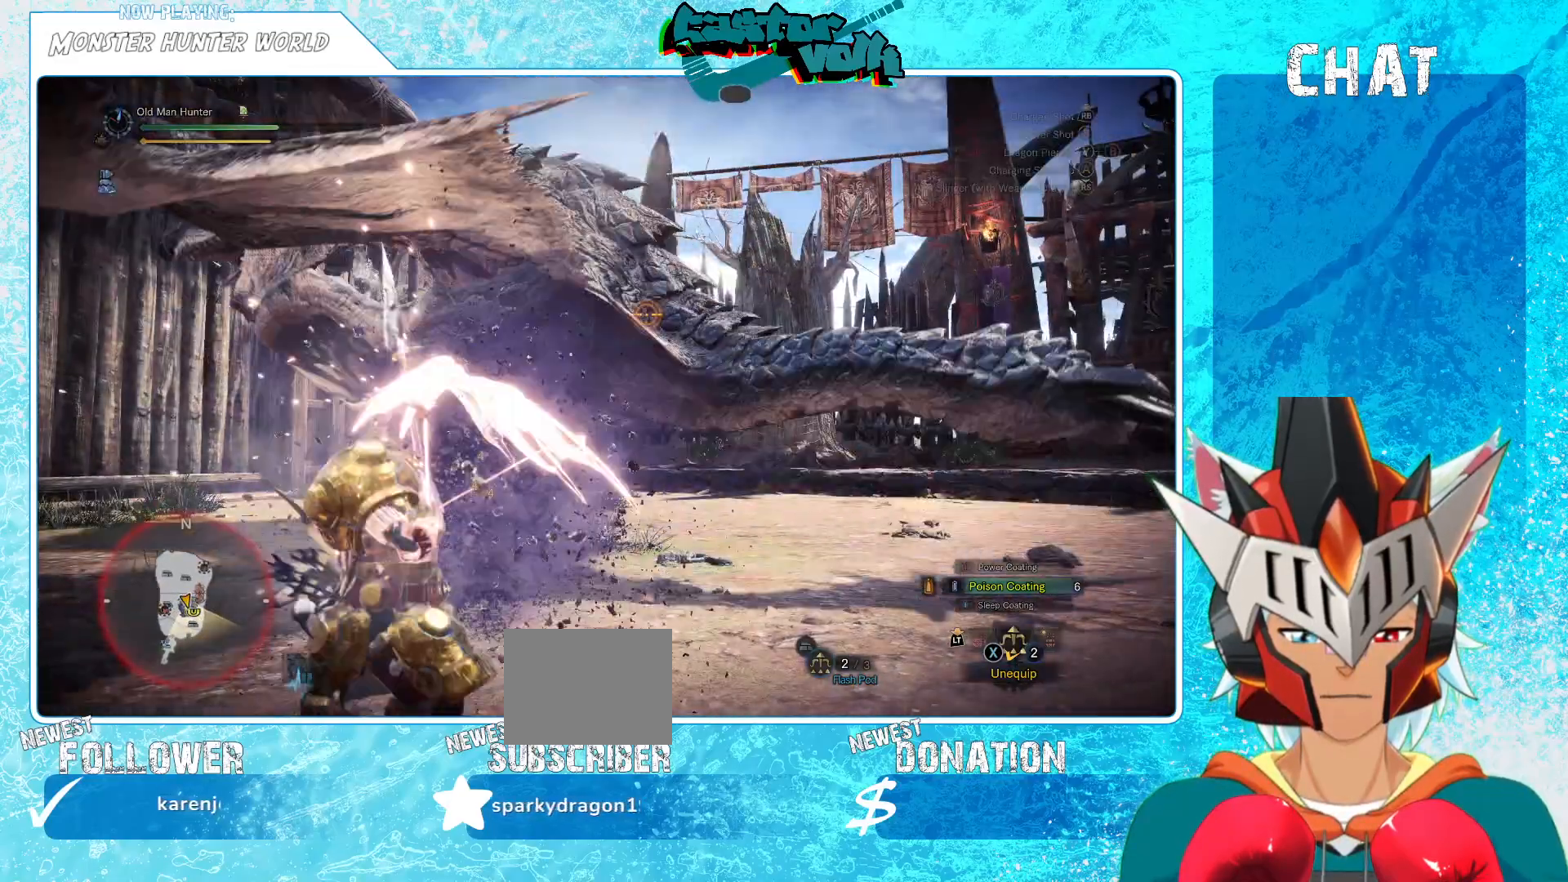
Gameplay with a controller (Xbox layout); each line is a JSON object with the inputs held at the frame after it (dt_ms = milliseconds from this image to that frame). "events" lists button and stick changes between this image and that frame as [ms after this image, input, new state], when the widget could be followed in between. Not read: HOME R2.
{"dt_ms": 500, "buttons": [], "left_stick": "down-left", "right_stick": "center", "events": [[83, "left_stick", "down-left"], [167, "L1", "down"], [217, "L1", "up"]]}
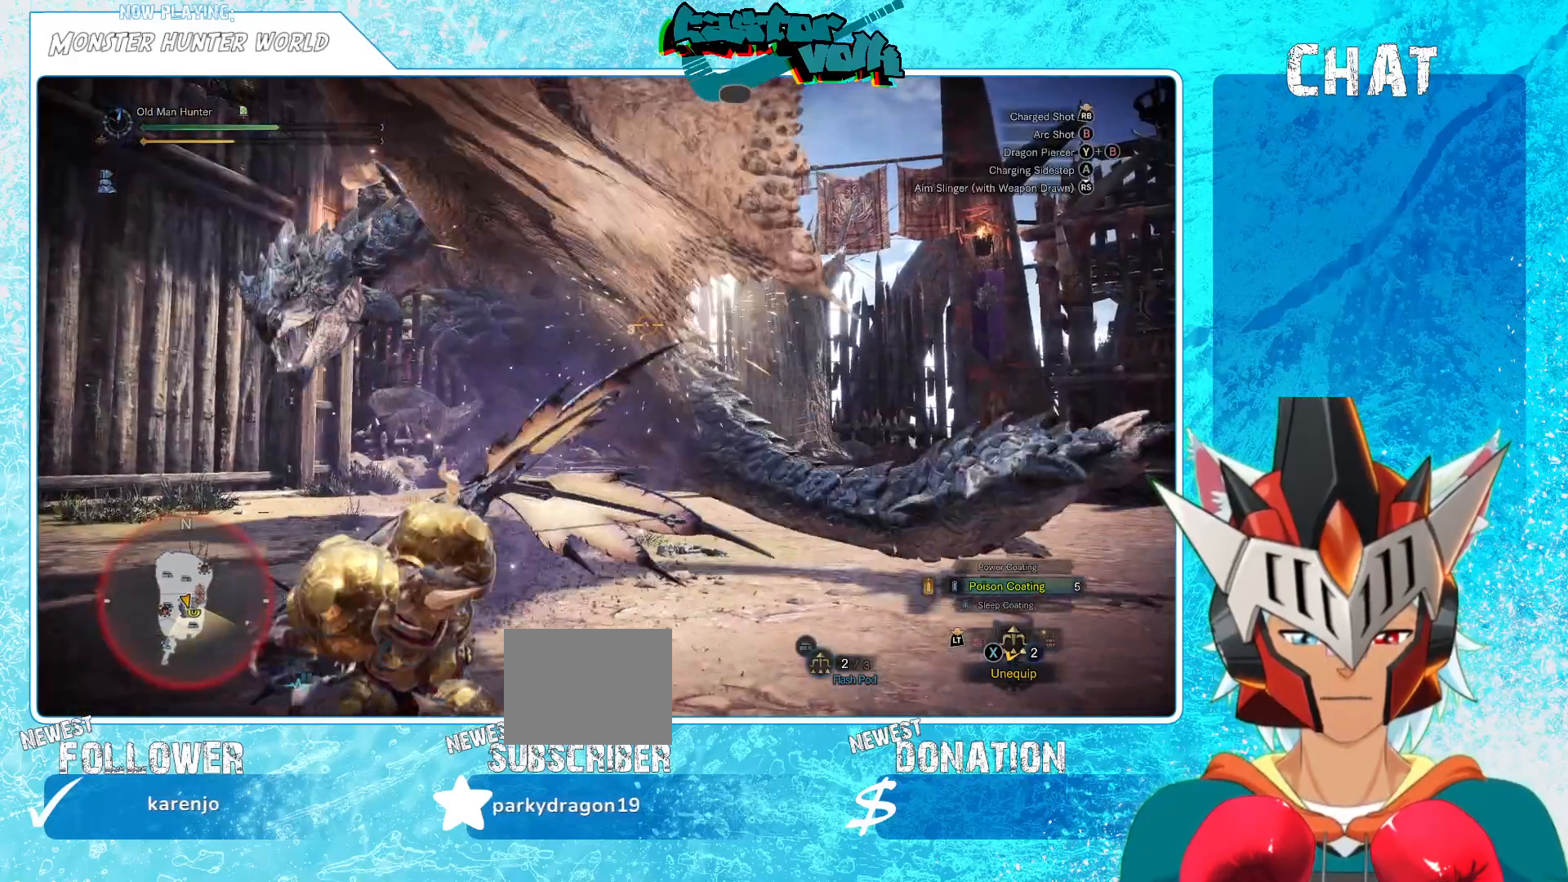
{"dt_ms": 500, "buttons": [], "left_stick": "center", "right_stick": "center", "events": [[217, "L1", "down"], [300, "L1", "up"], [367, "left_stick", "center"]]}
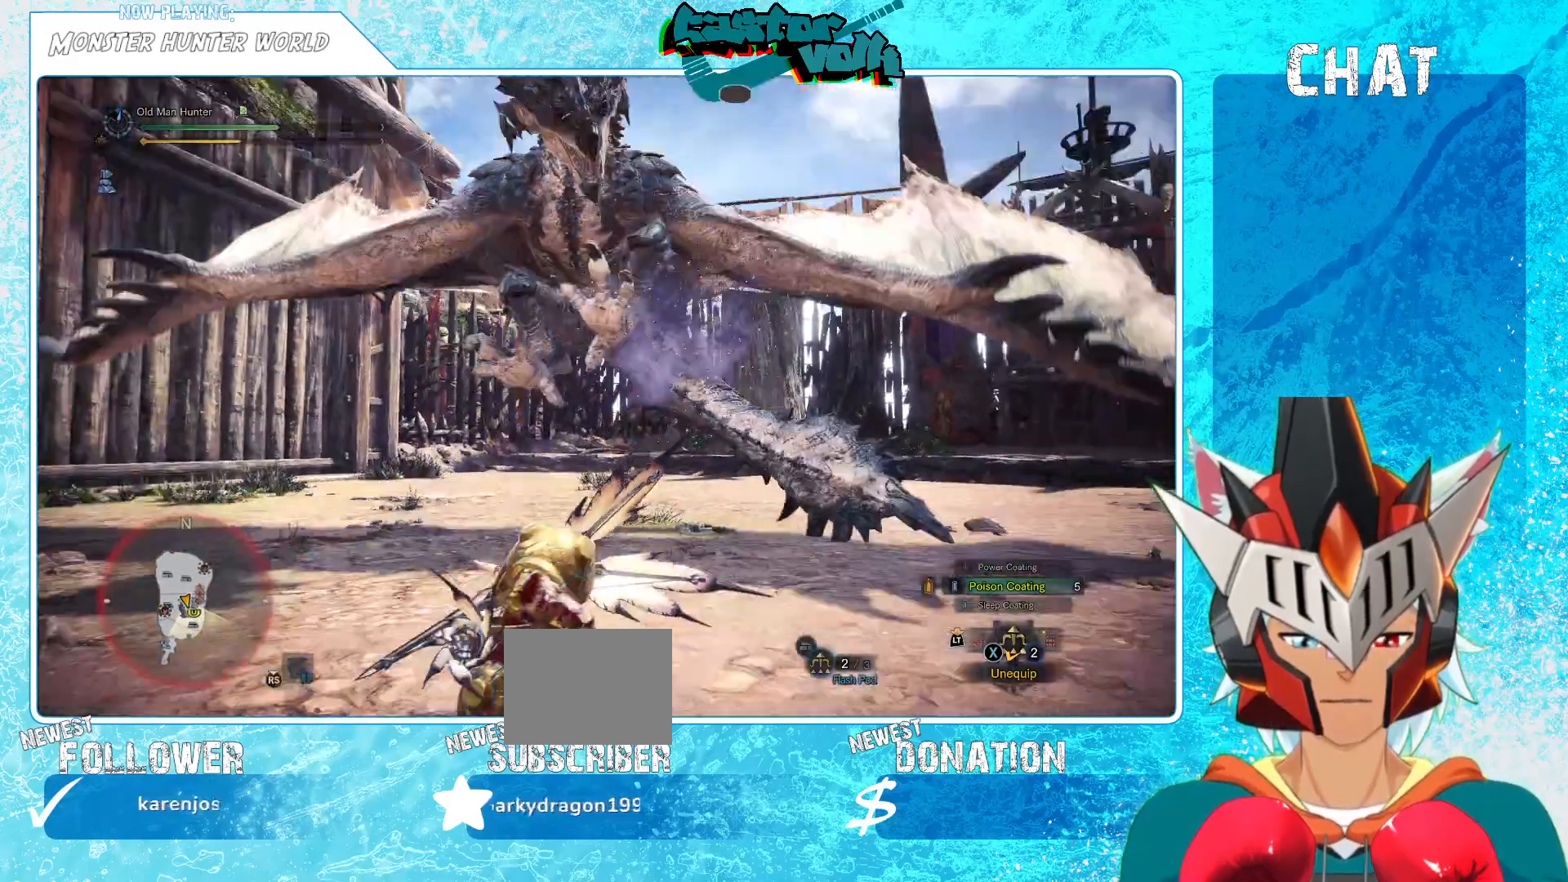
{"dt_ms": 500, "buttons": ["A"], "left_stick": "left", "right_stick": "center", "events": [[100, "left_stick", "left"], [467, "A", "down"]]}
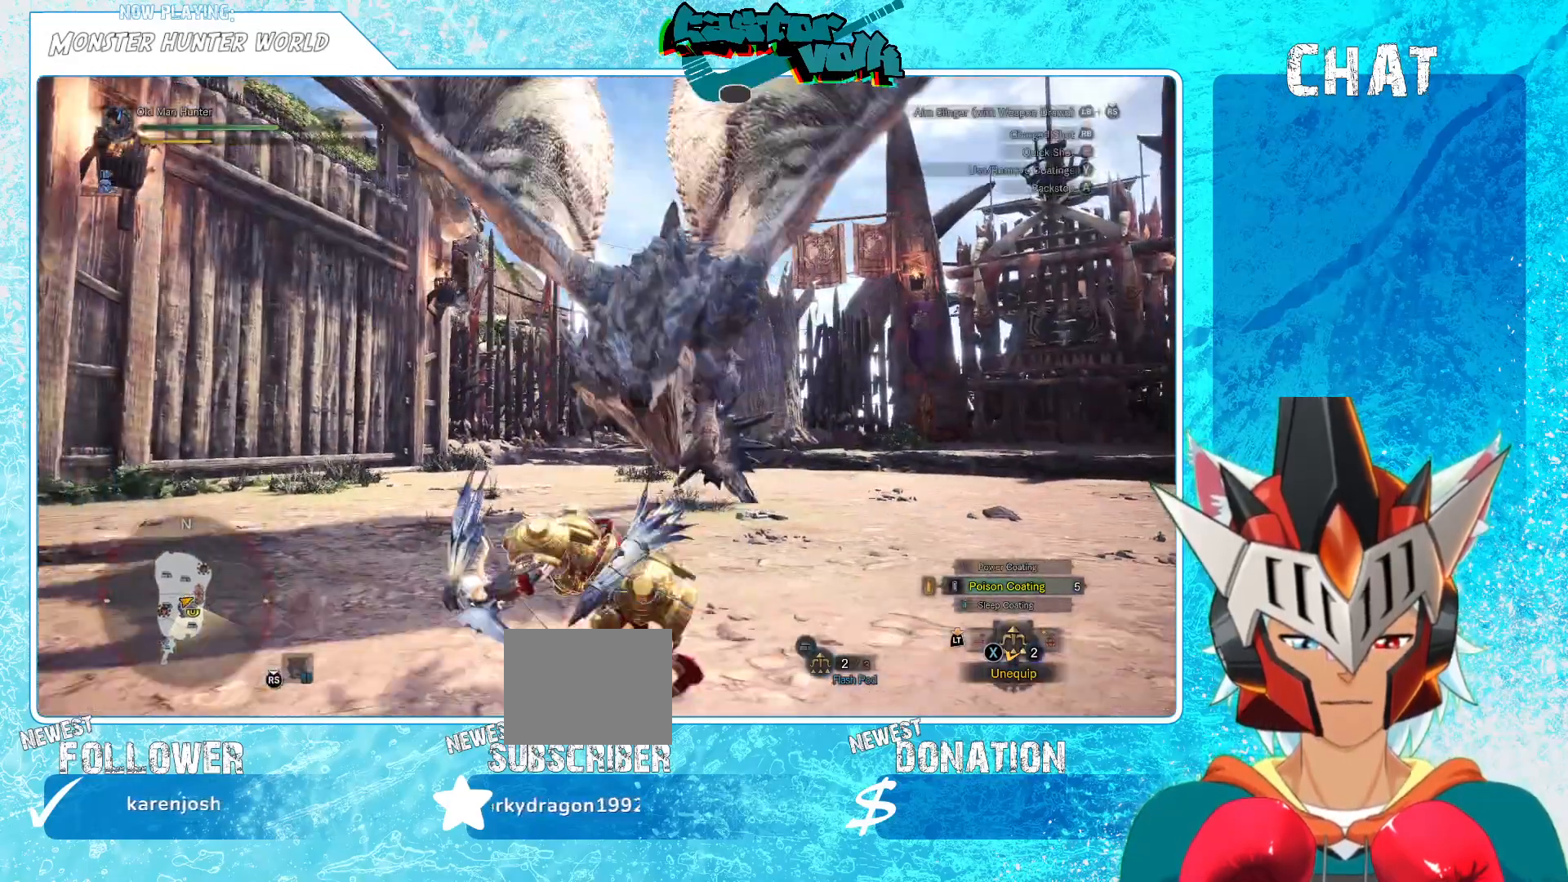
{"dt_ms": 500, "buttons": [], "left_stick": "left", "right_stick": "right", "events": [[167, "A", "up"], [433, "right_stick", "right"]]}
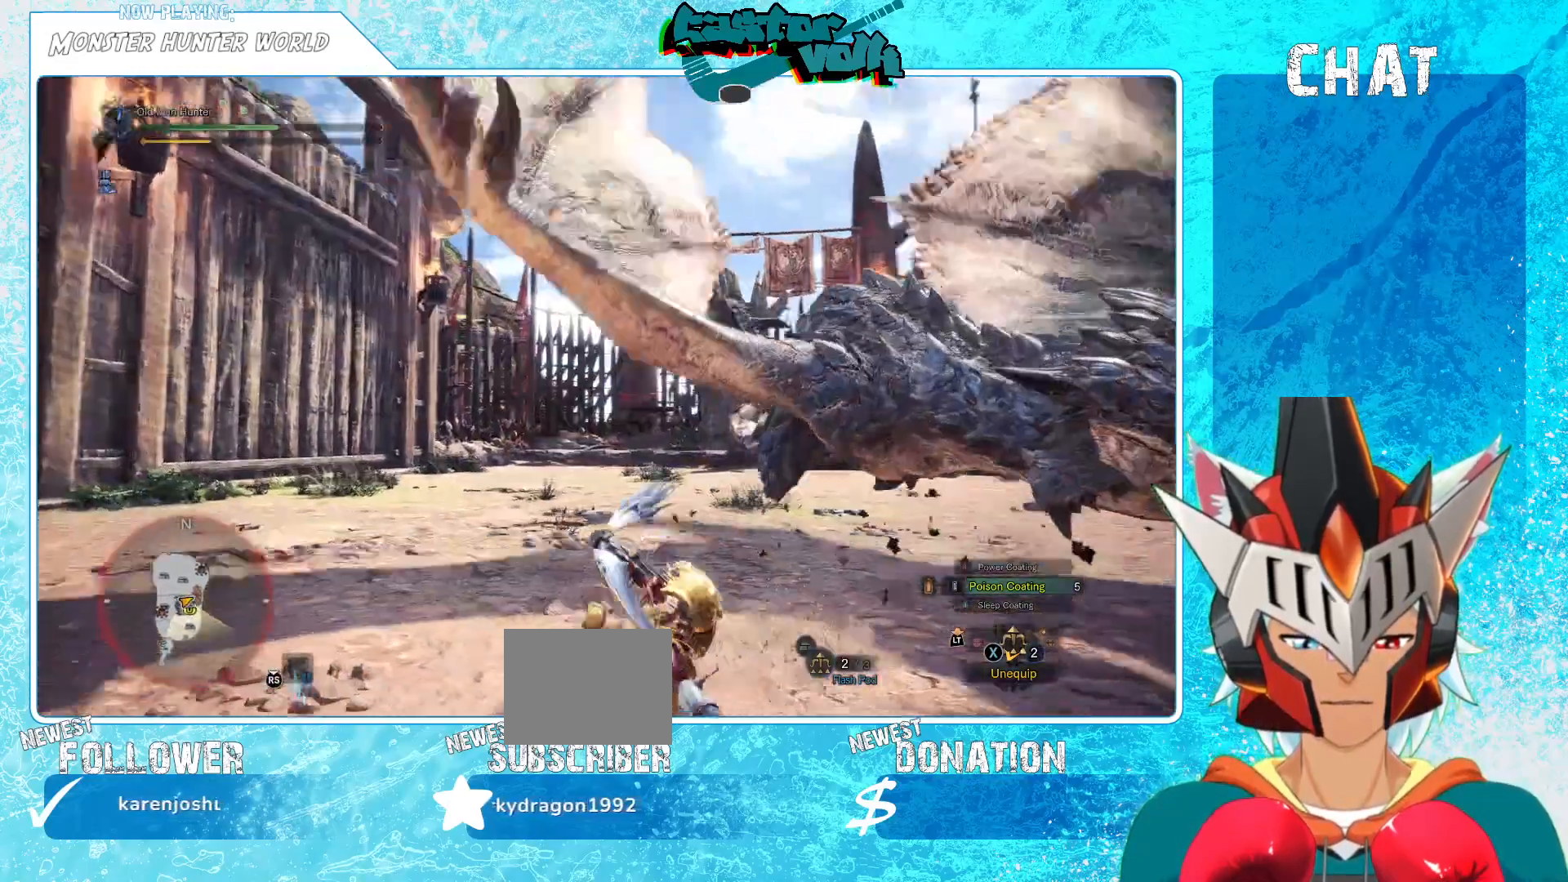
{"dt_ms": 500, "buttons": [], "left_stick": "left", "right_stick": "center", "events": [[500, "right_stick", "center"]]}
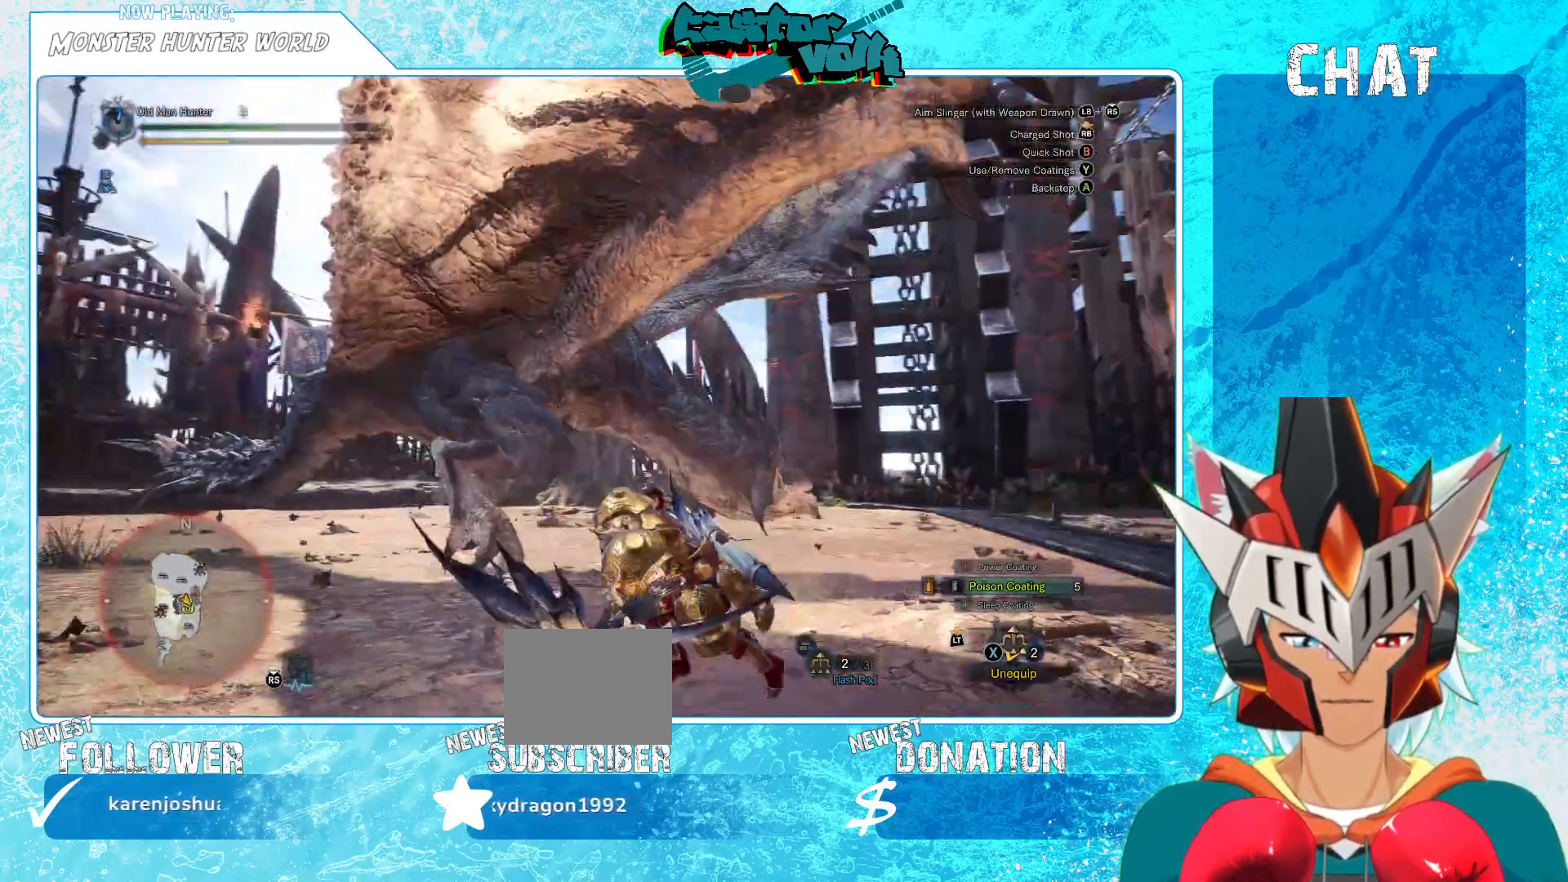
{"dt_ms": 500, "buttons": [], "left_stick": "left", "right_stick": "center", "events": []}
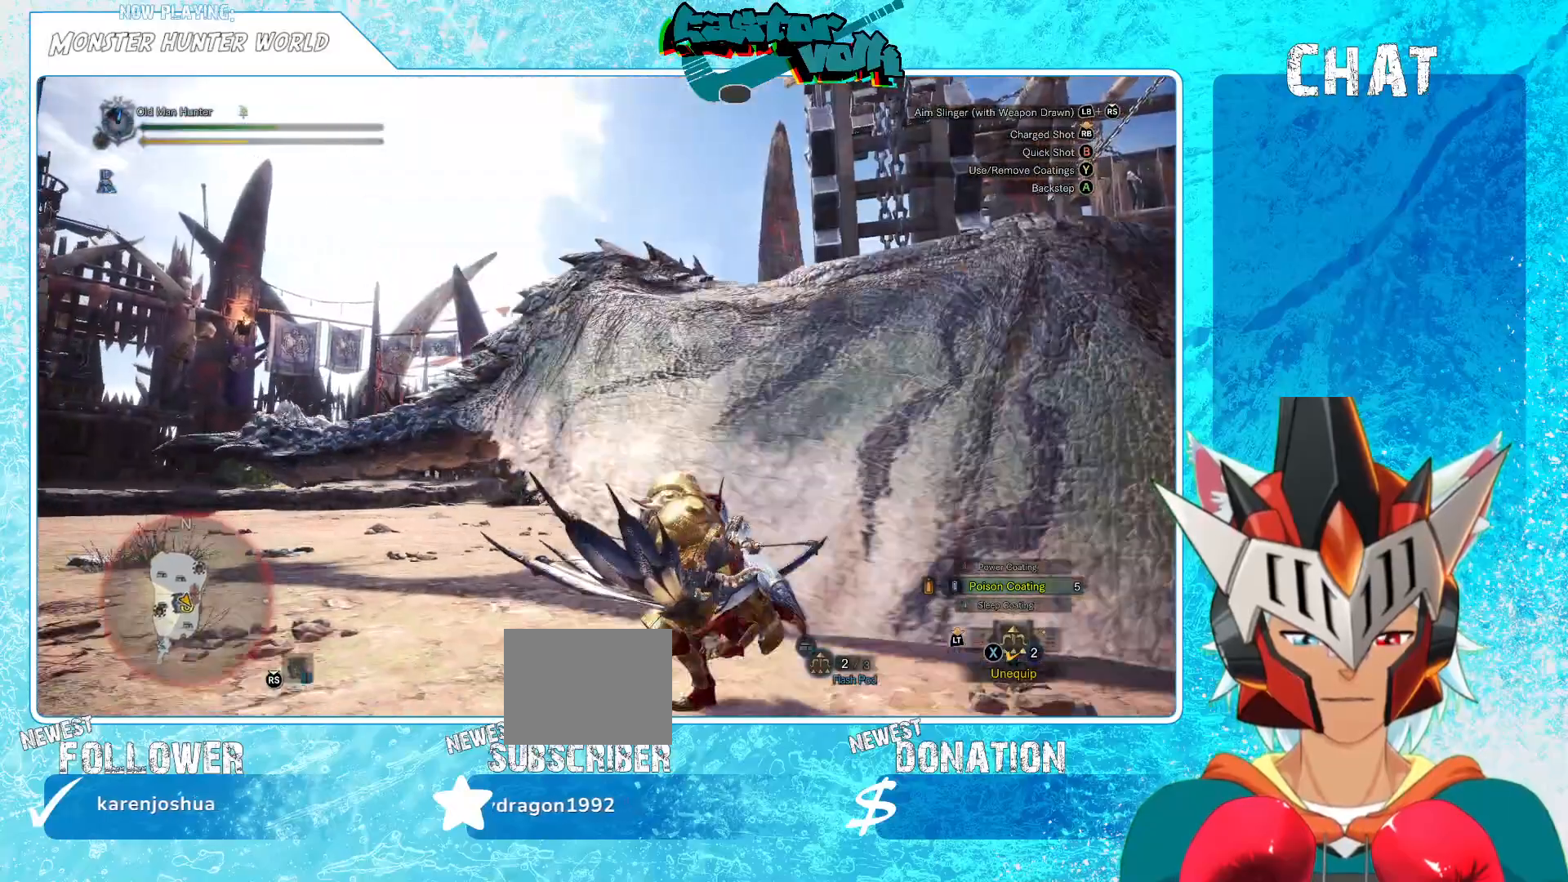
{"dt_ms": 500, "buttons": [], "left_stick": "left", "right_stick": "right", "events": [[500, "right_stick", "right"]]}
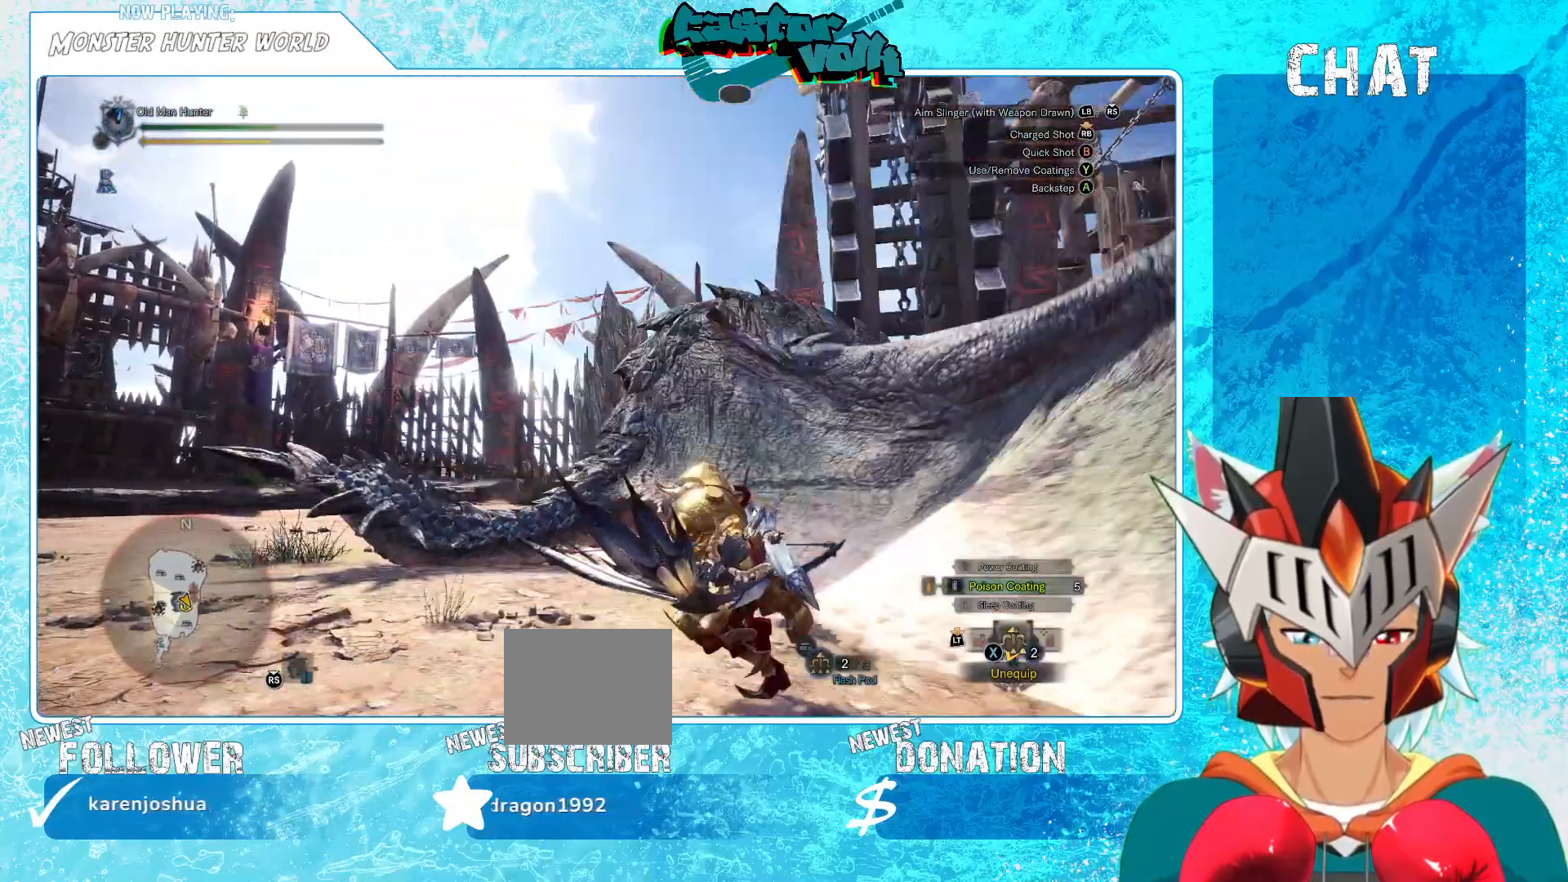
{"dt_ms": 500, "buttons": ["L1", "R1"], "left_stick": "left", "right_stick": "center", "events": [[350, "right_stick", "center"], [417, "R1", "down"], [450, "L1", "down"]]}
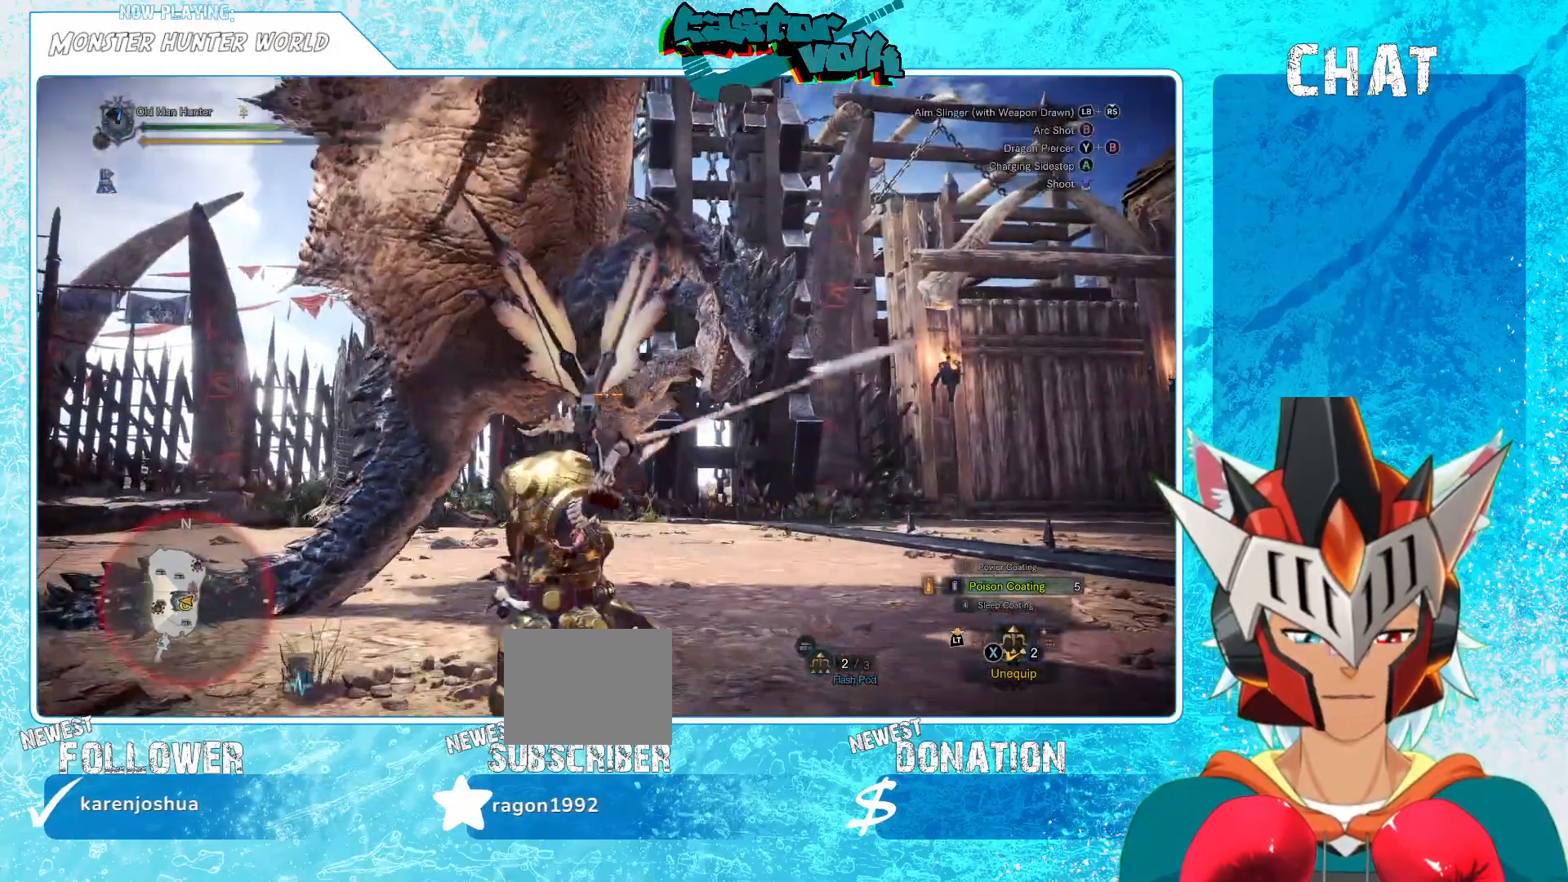
{"dt_ms": 500, "buttons": ["L1"], "left_stick": "left", "right_stick": "center", "events": [[117, "right_stick", "up-right"], [183, "R1", "up"], [350, "right_stick", "center"]]}
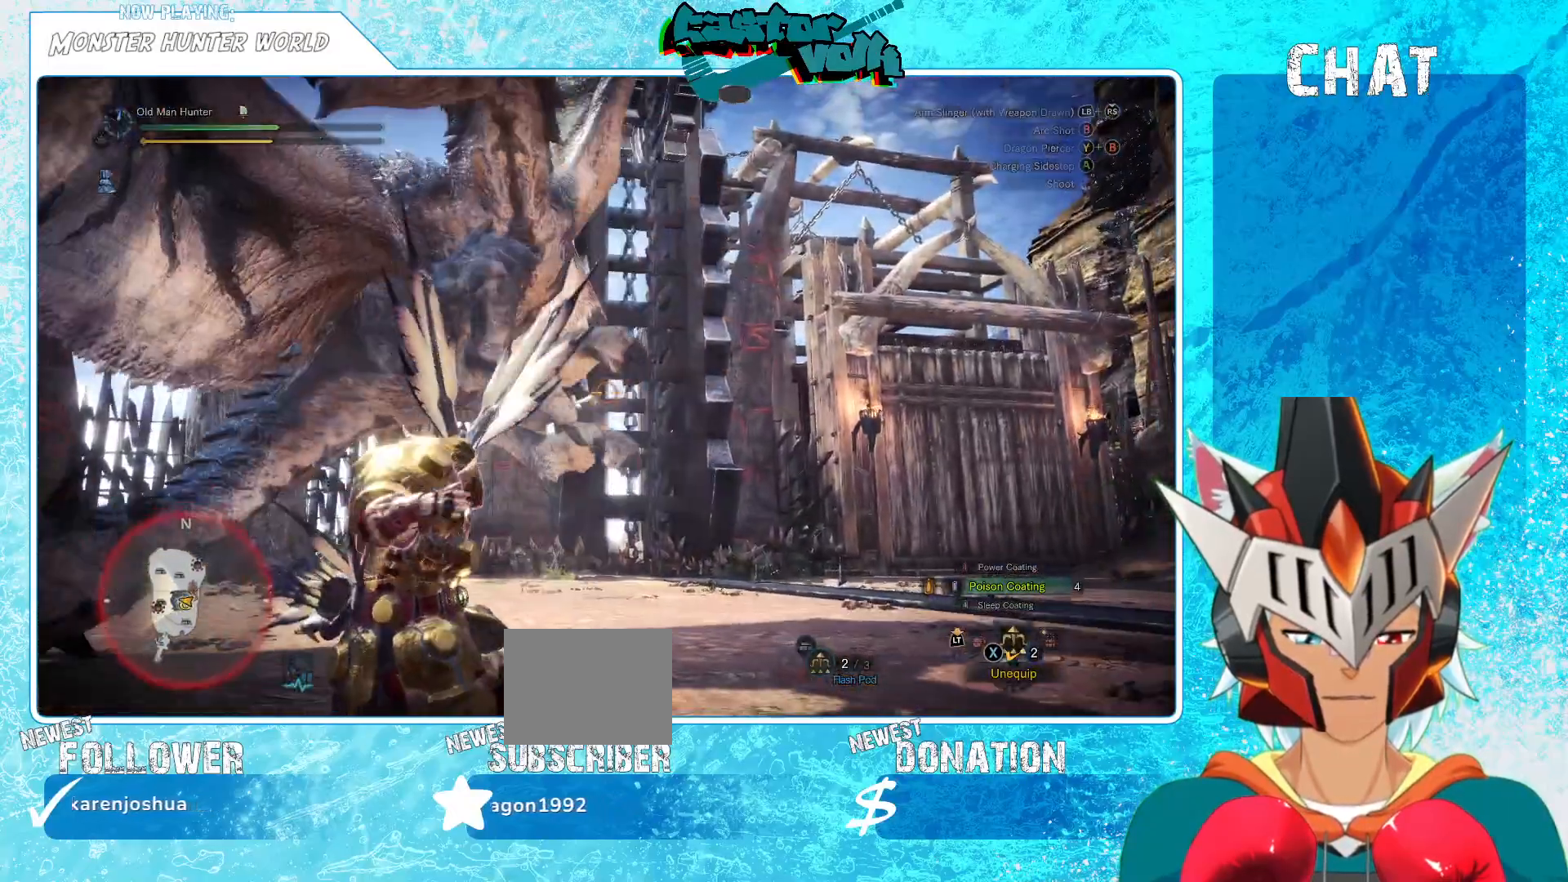
{"dt_ms": 500, "buttons": ["L1"], "left_stick": "right", "right_stick": "center", "events": [[283, "L1", "up"], [350, "left_stick", "center"], [417, "left_stick", "right"], [483, "L1", "down"]]}
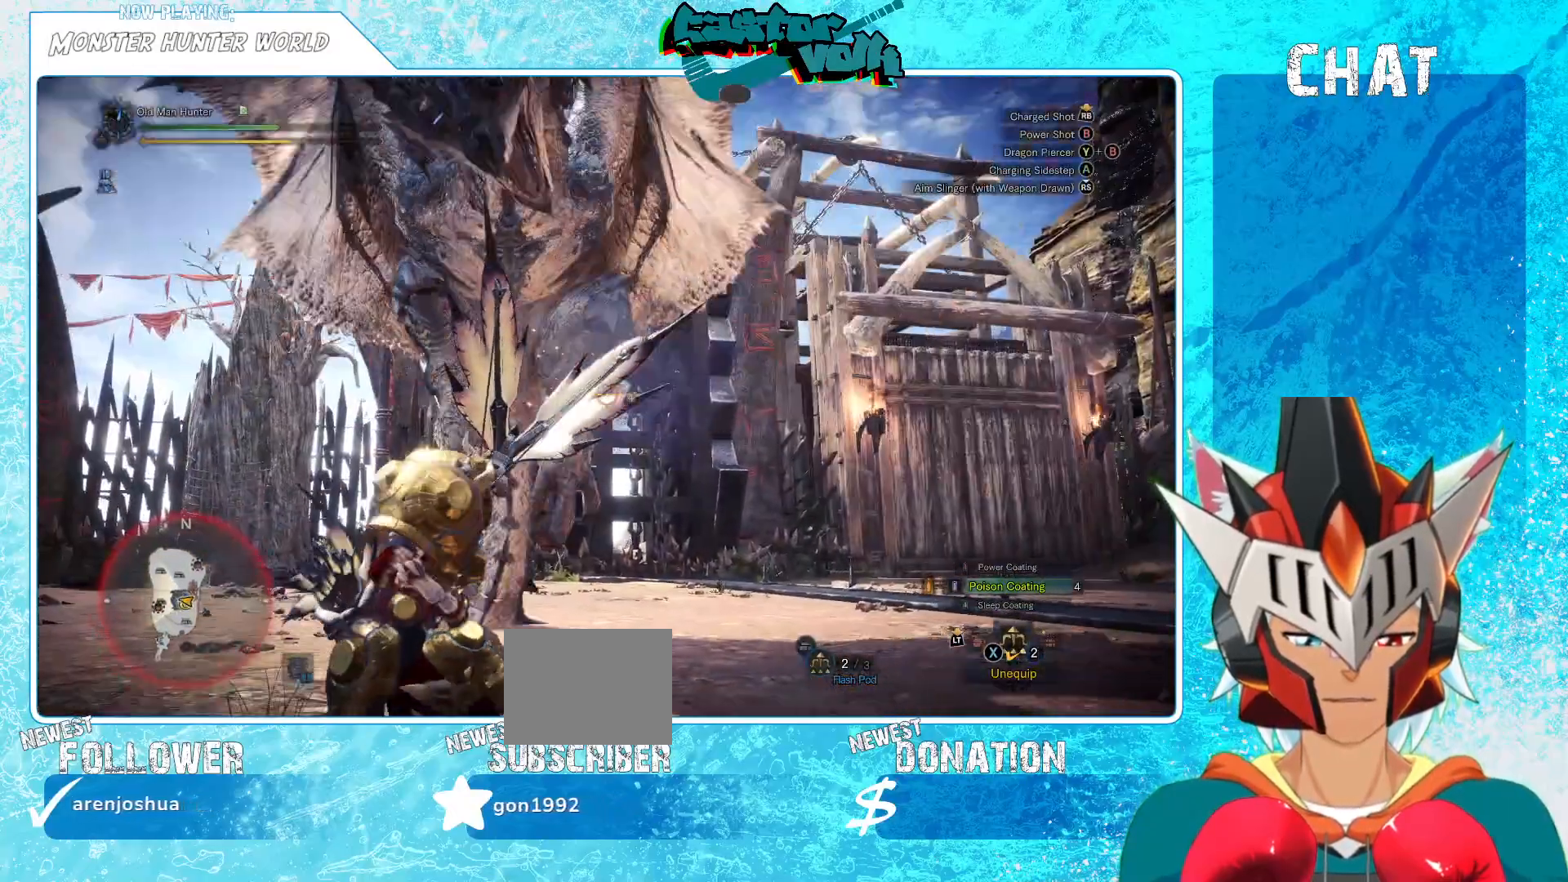
{"dt_ms": 500, "buttons": [], "left_stick": "right", "right_stick": "center", "events": [[133, "L1", "up"], [350, "A", "down"], [483, "A", "up"]]}
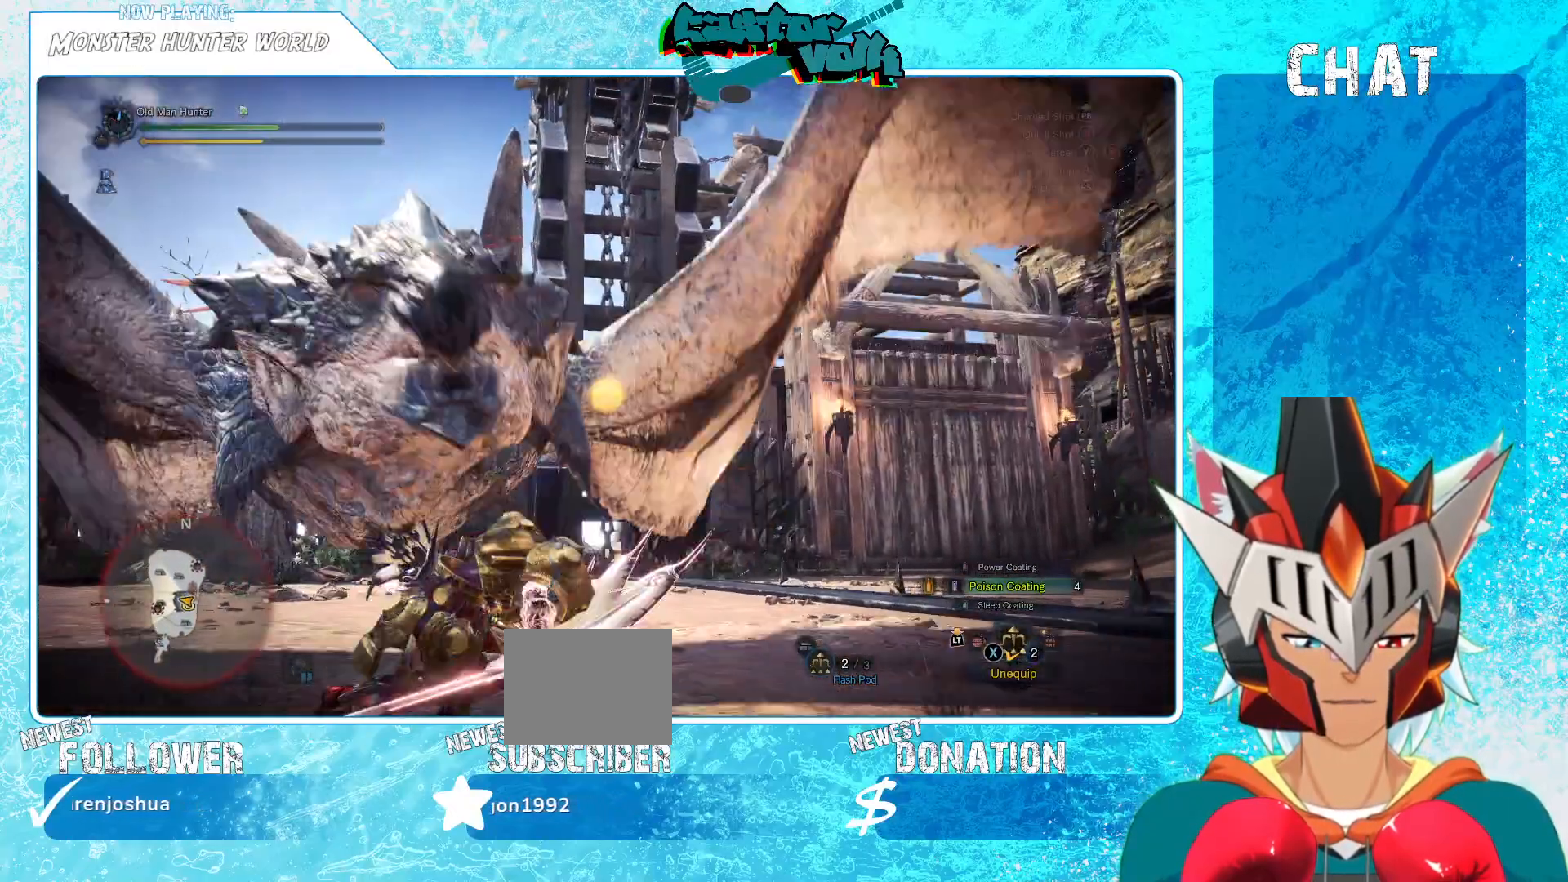
{"dt_ms": 500, "buttons": [], "left_stick": "right", "right_stick": "left"}
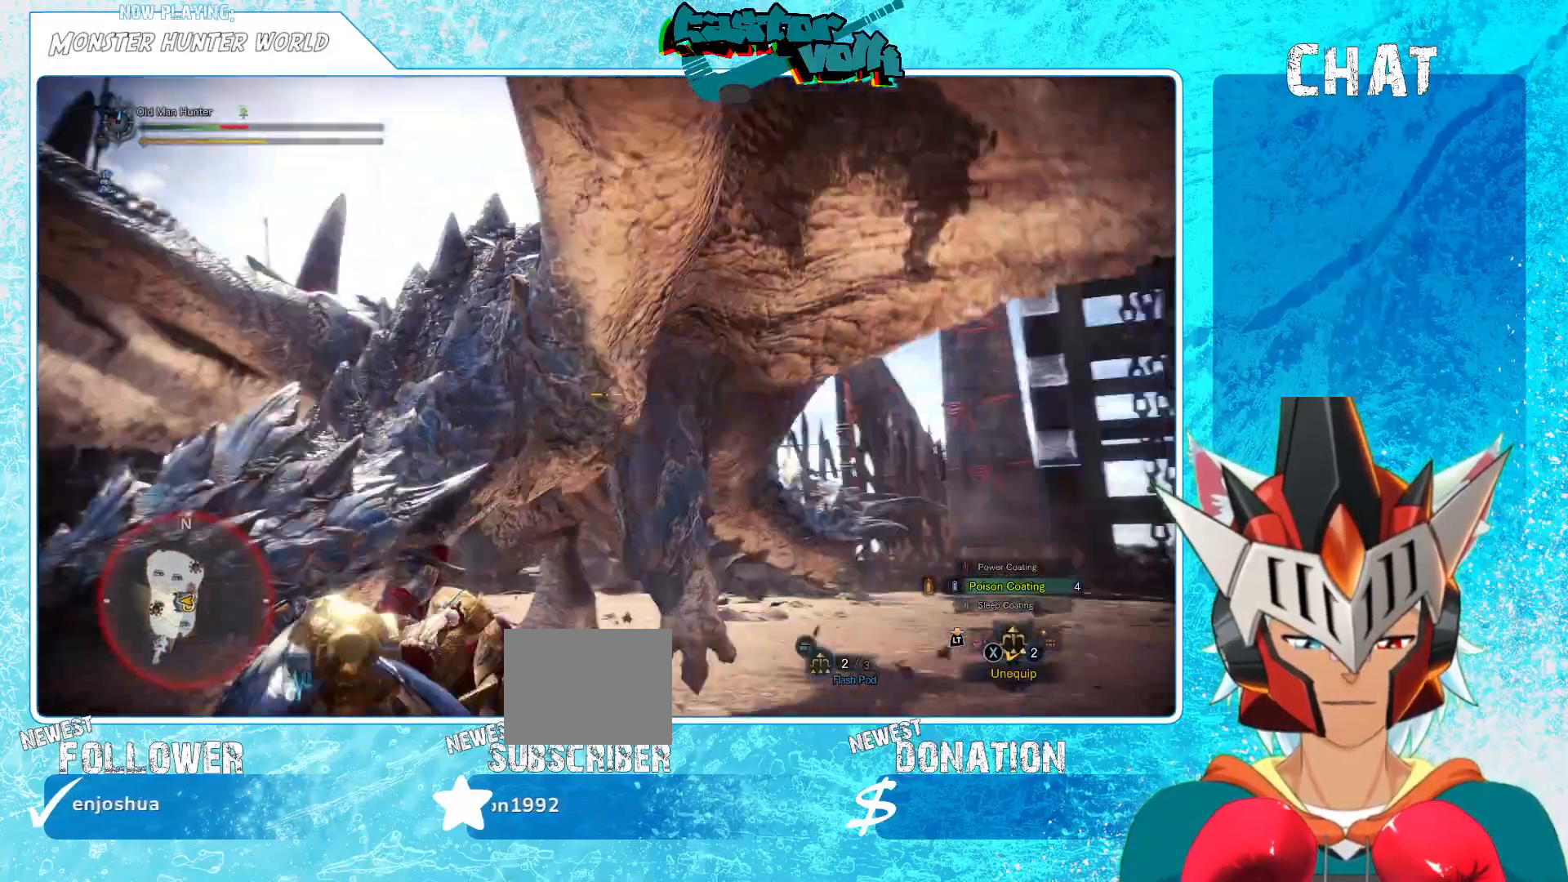
{"dt_ms": 500, "buttons": [], "left_stick": "down-right", "right_stick": "center", "events": [[50, "L1", "down"], [50, "left_stick", "down-right"], [117, "L1", "up"], [200, "right_stick", "center"], [383, "A", "down"], [450, "A", "up"]]}
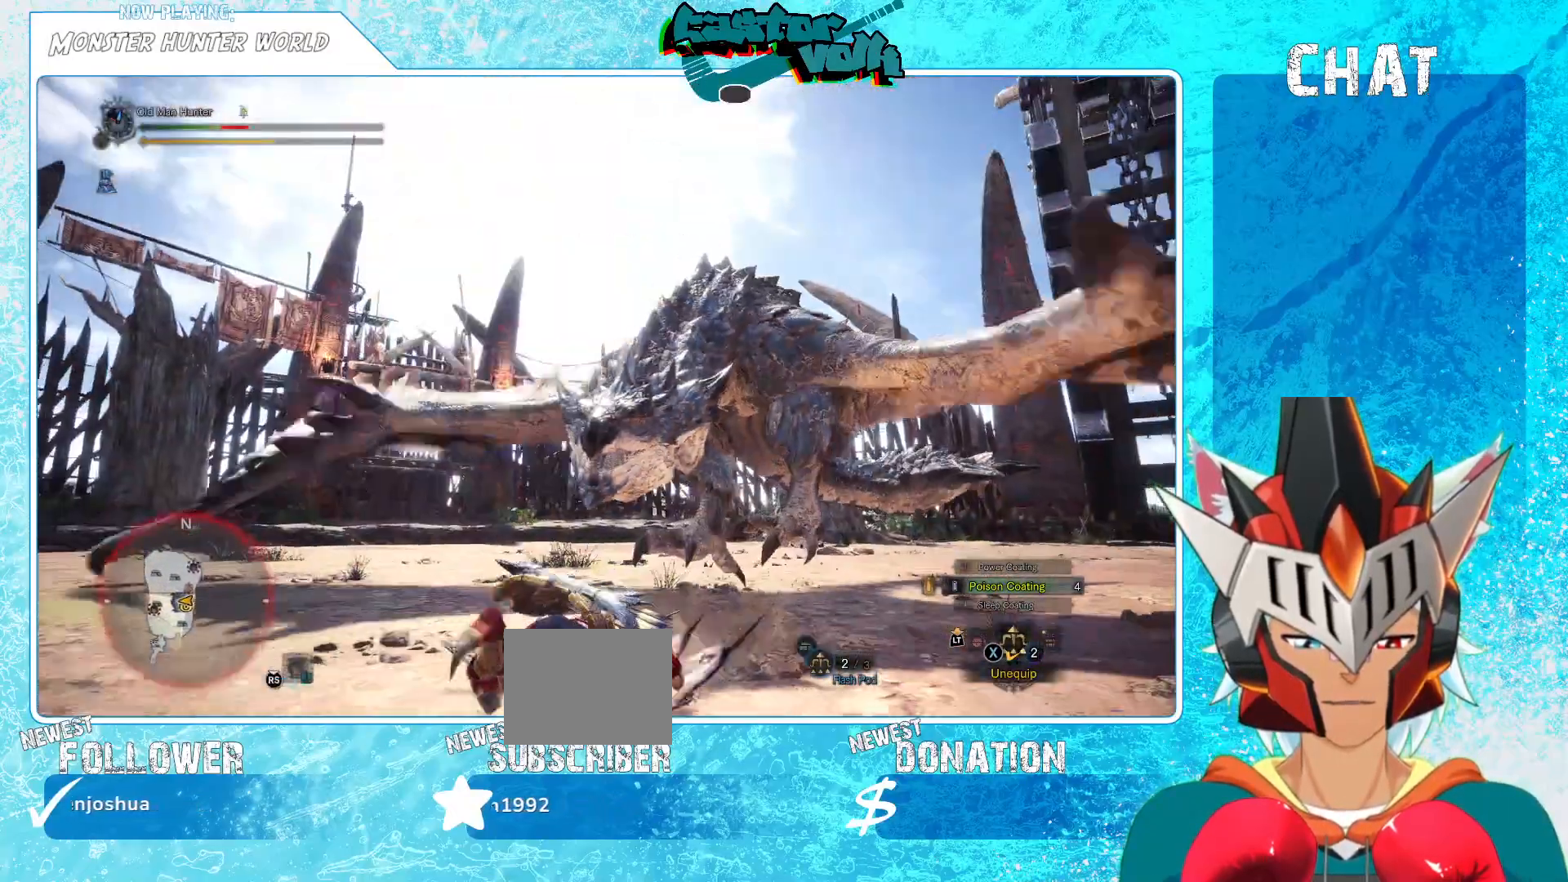
{"dt_ms": 500, "buttons": [], "left_stick": "down-right", "right_stick": "center", "events": [[100, "A", "down"], [167, "A", "up"], [317, "right_stick", "down-right"], [450, "right_stick", "center"]]}
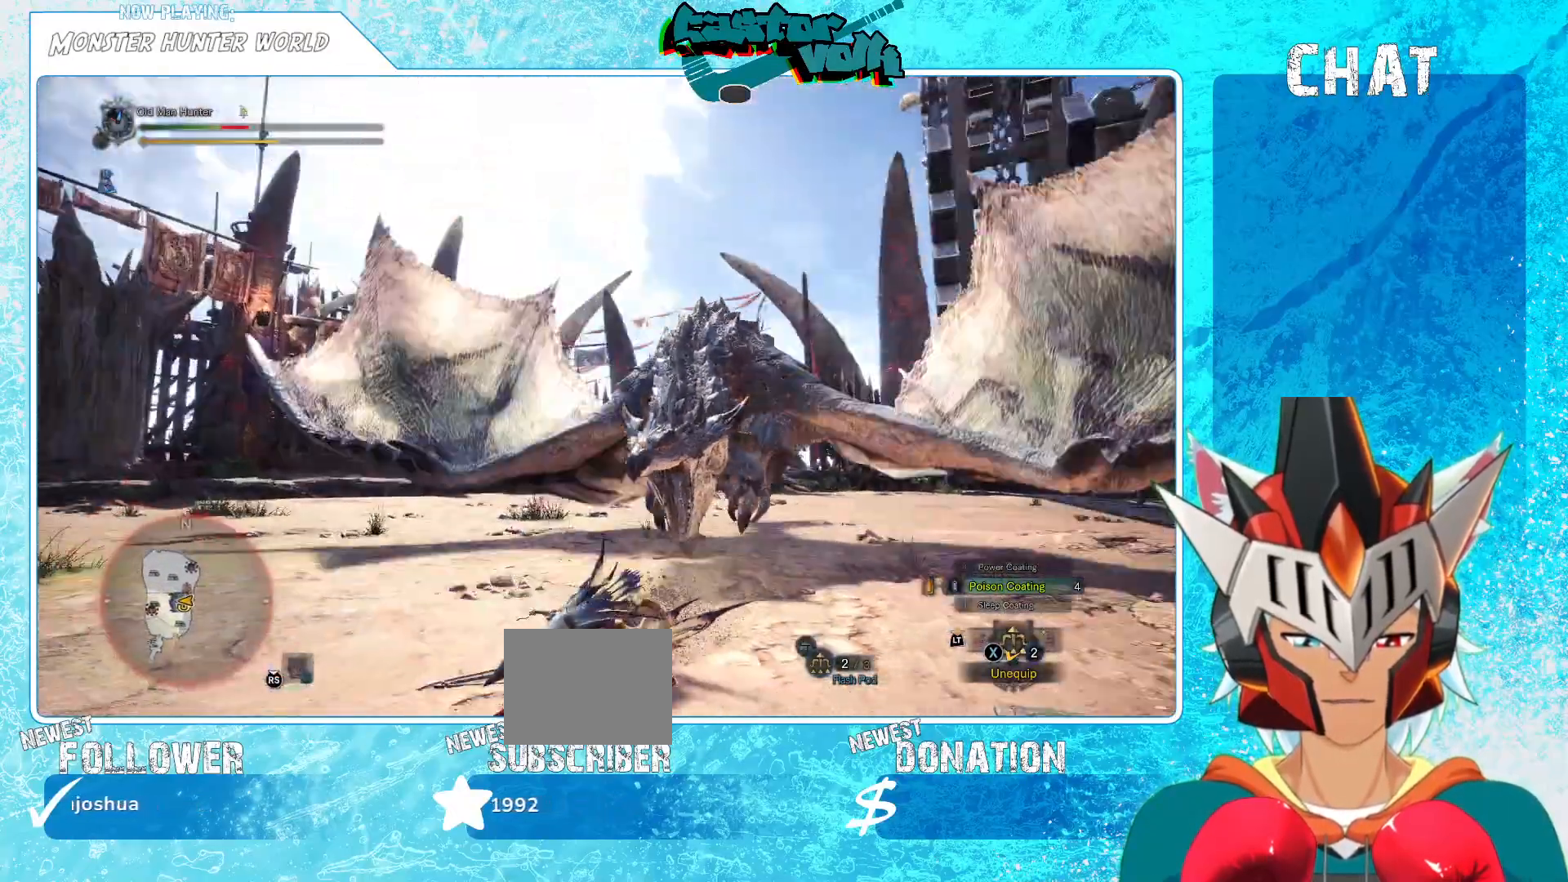
{"dt_ms": 500, "buttons": ["A"], "left_stick": "down-right", "right_stick": "center", "events": [[67, "A", "down"], [150, "A", "up"], [233, "A", "down"], [350, "A", "up"], [417, "A", "down"]]}
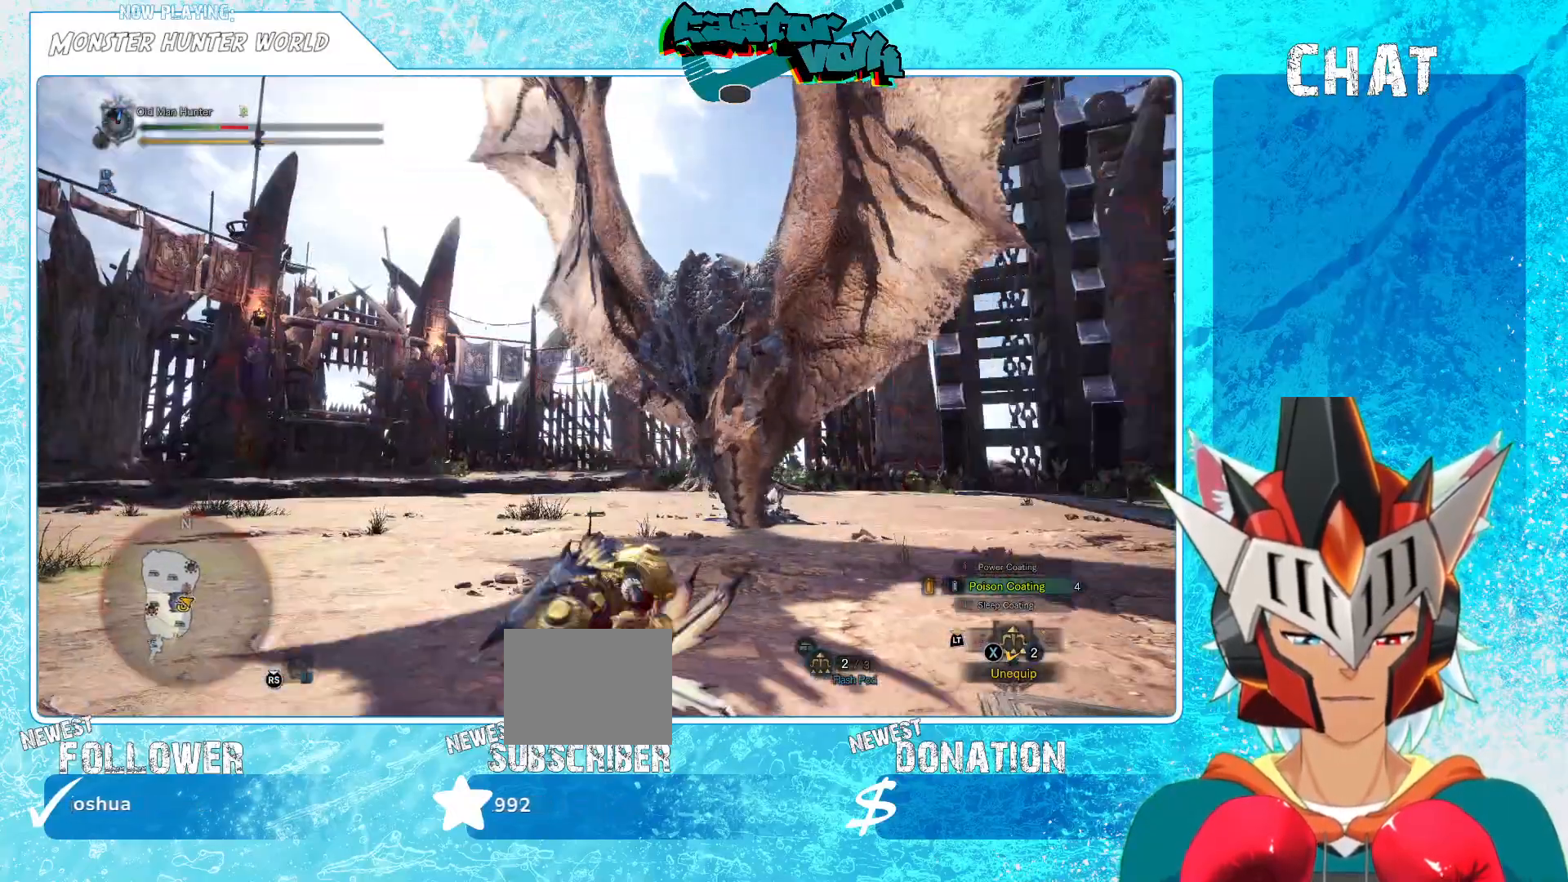
{"dt_ms": 500, "buttons": [], "left_stick": "down-right", "right_stick": "center", "events": [[50, "A", "up"], [133, "A", "down"], [250, "A", "up"]]}
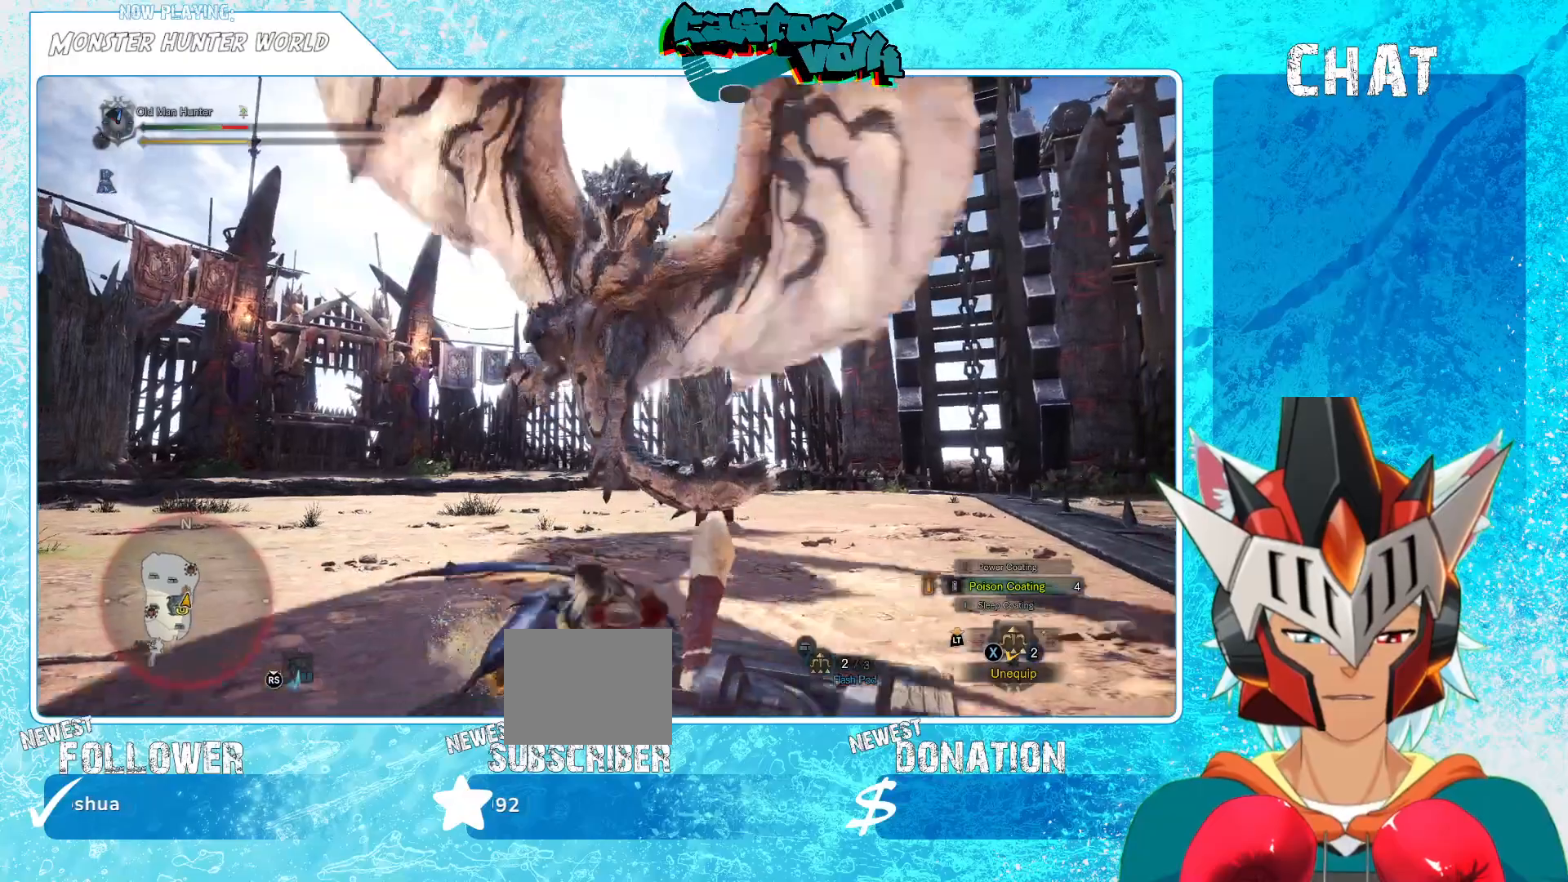
{"dt_ms": 500, "buttons": [], "left_stick": "down-right", "right_stick": "center", "events": [[17, "right_stick", "left"], [133, "right_stick", "center"]]}
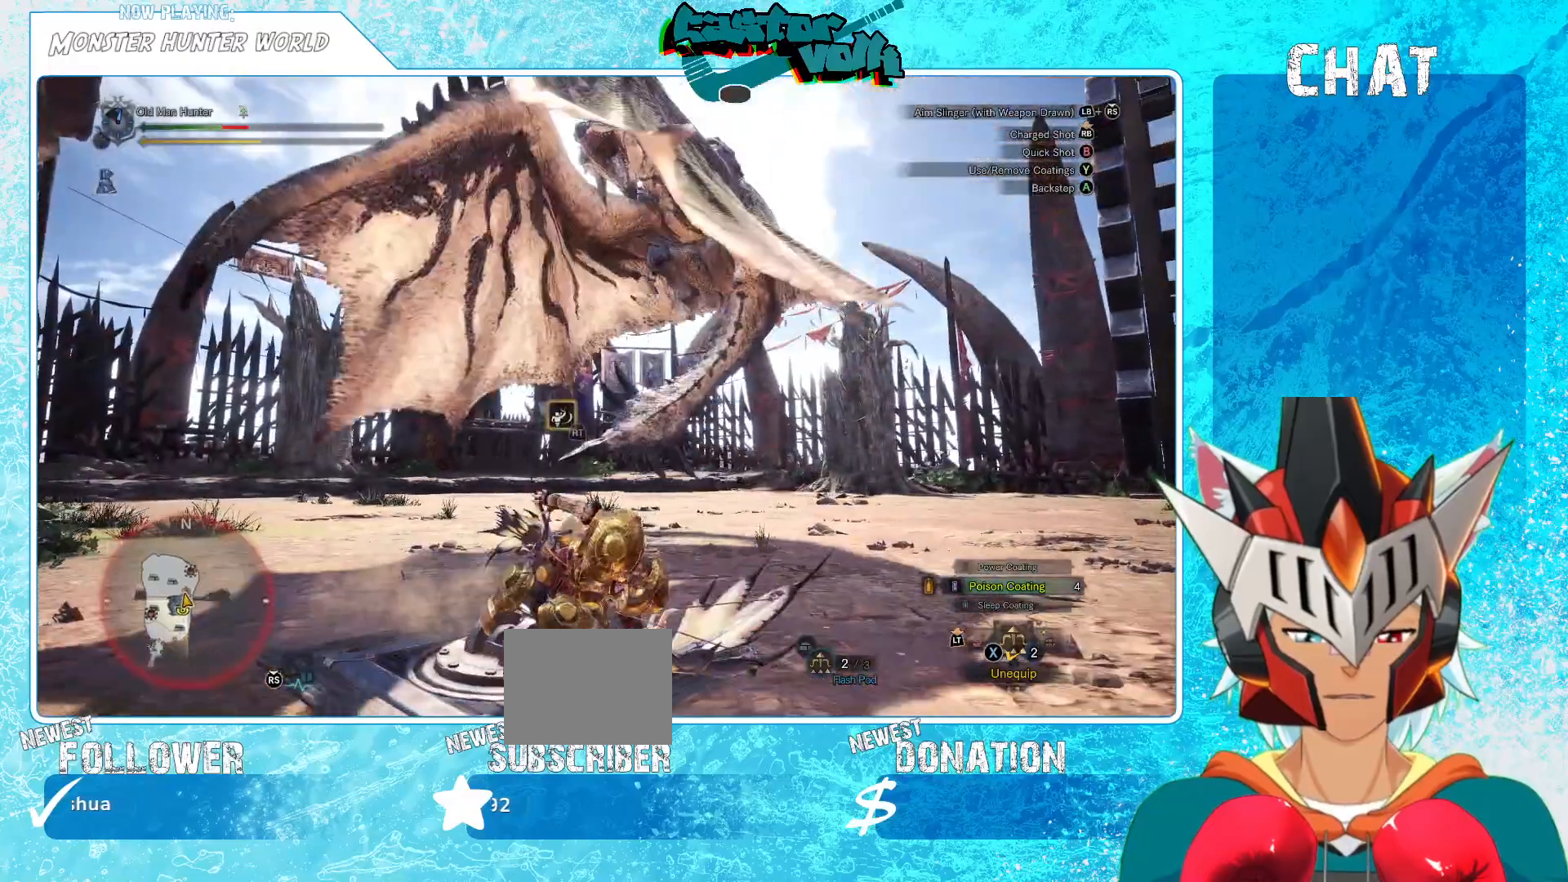
{"dt_ms": 500, "buttons": [], "left_stick": "down-right", "right_stick": "center", "events": [[17, "A", "down"], [183, "A", "up"]]}
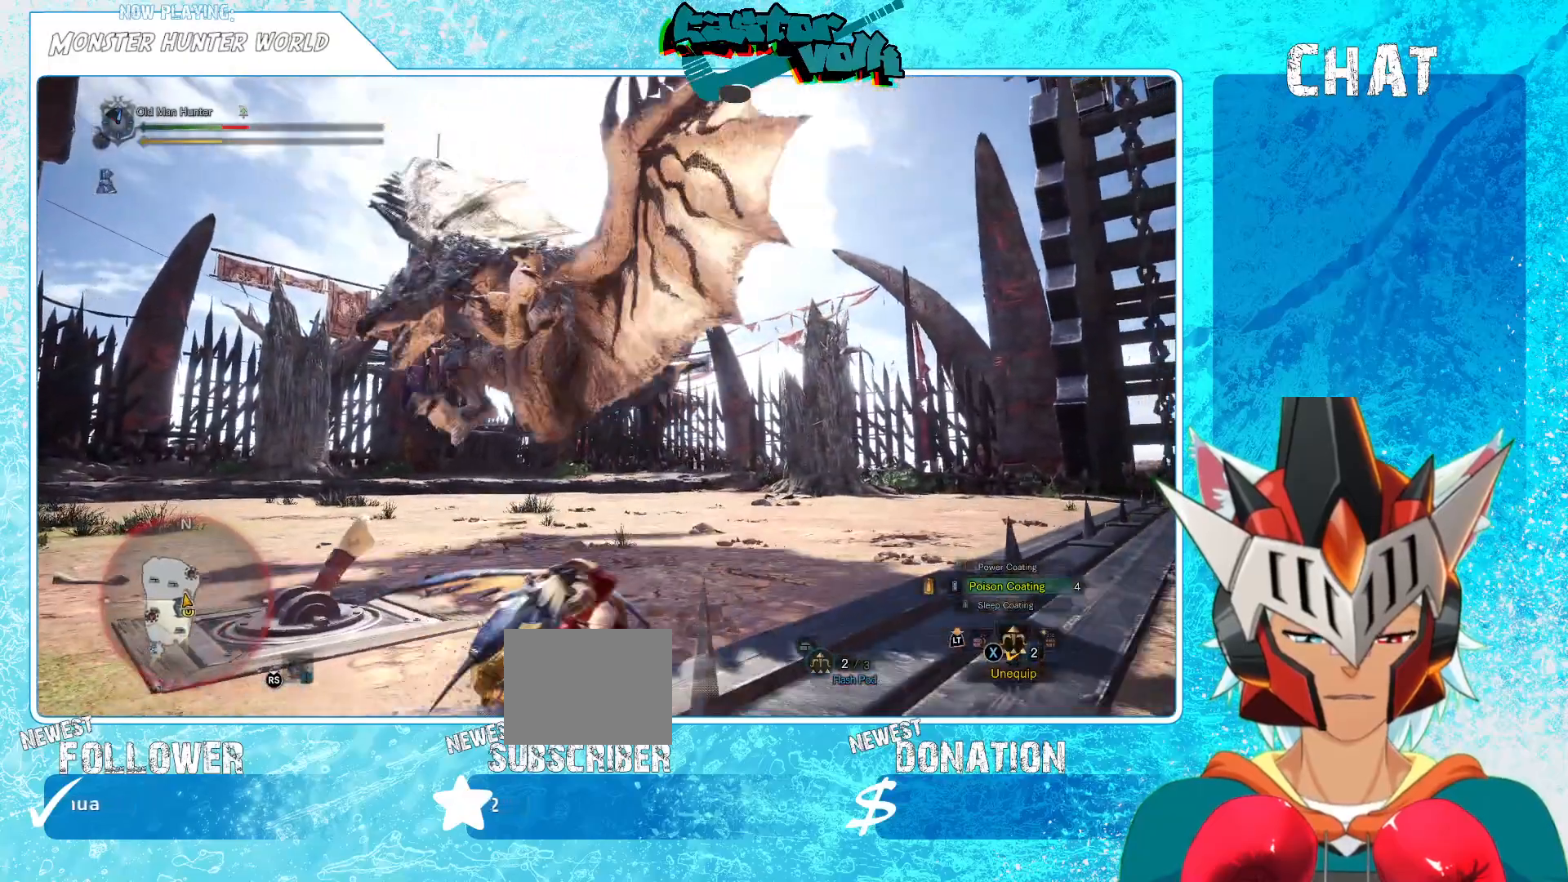
{"dt_ms": 500, "buttons": [], "left_stick": "down-right", "right_stick": "center", "events": [[50, "right_stick", "left"], [483, "right_stick", "center"]]}
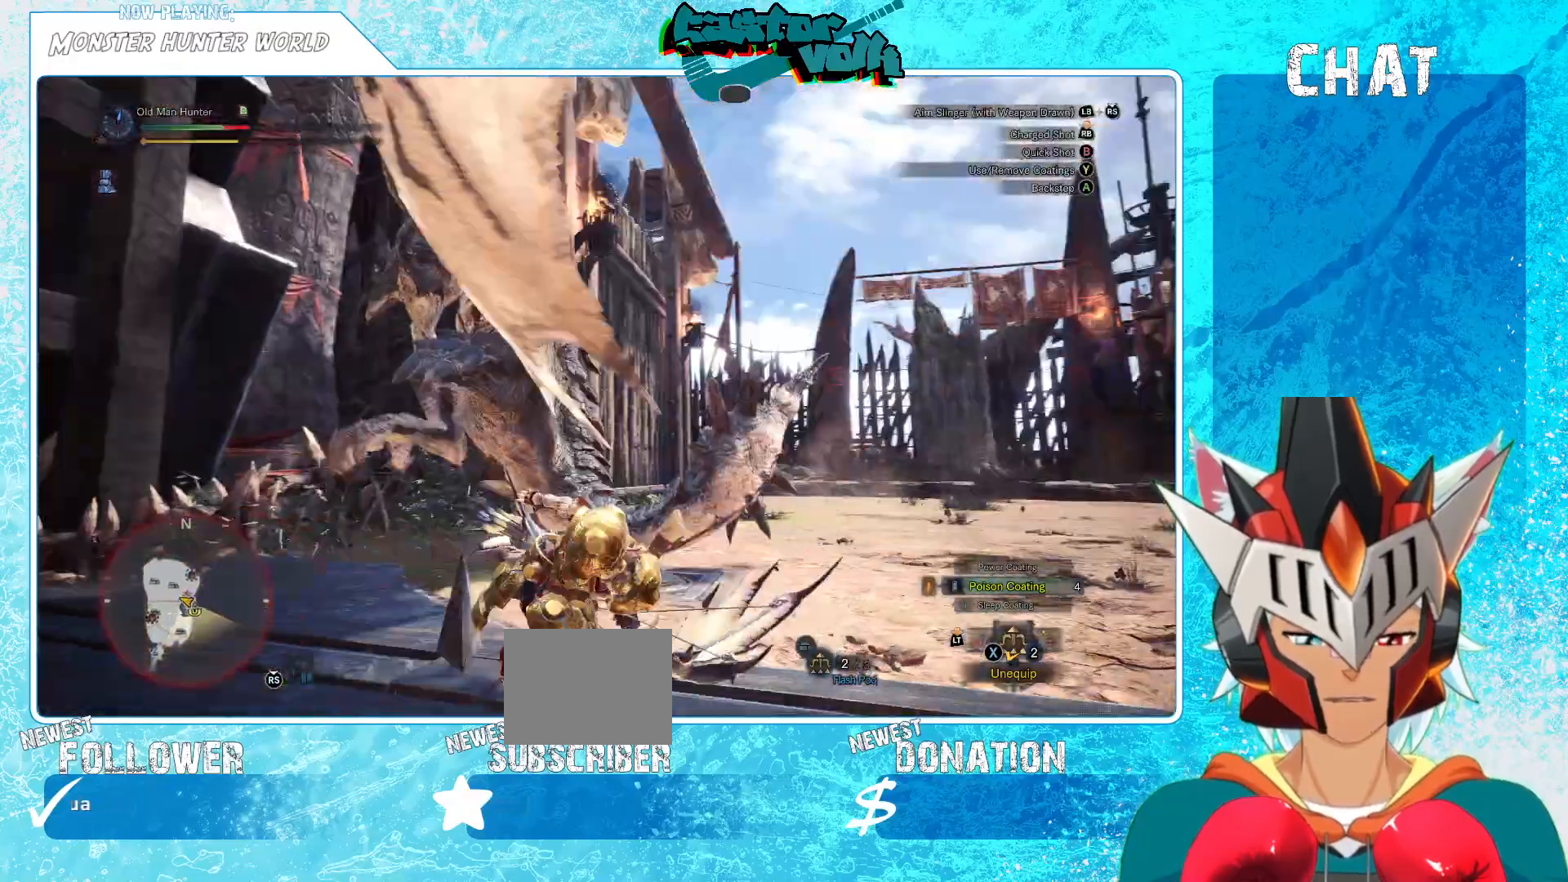
{"dt_ms": 500, "buttons": ["X"], "left_stick": "down-right", "right_stick": "center", "events": [[467, "X", "down"]]}
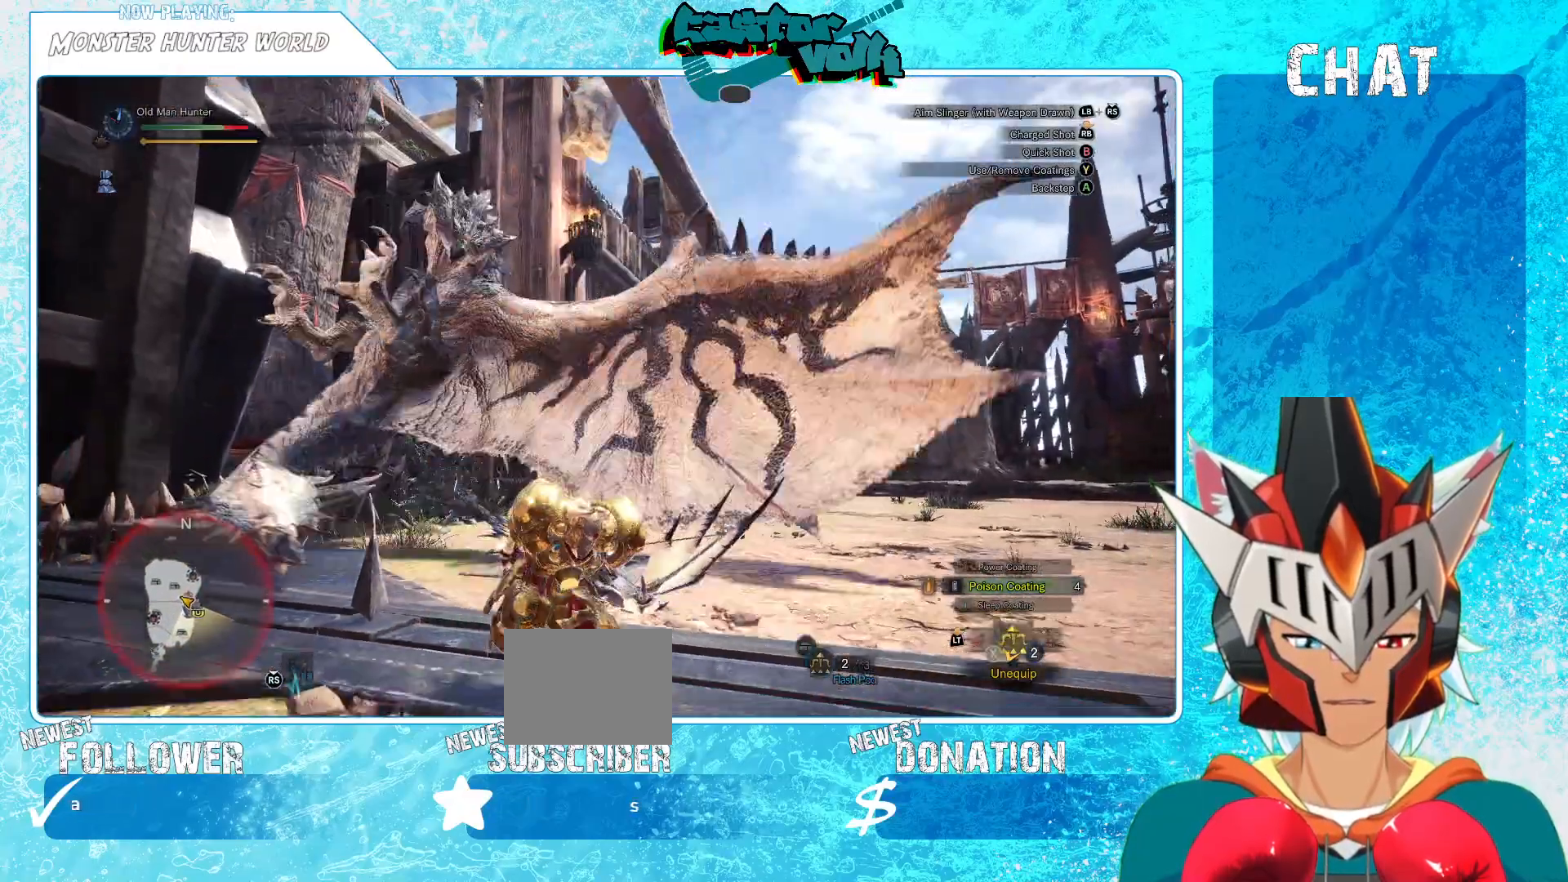
{"dt_ms": 500, "buttons": [], "left_stick": "down-right", "right_stick": "center", "events": [[100, "X", "up"]]}
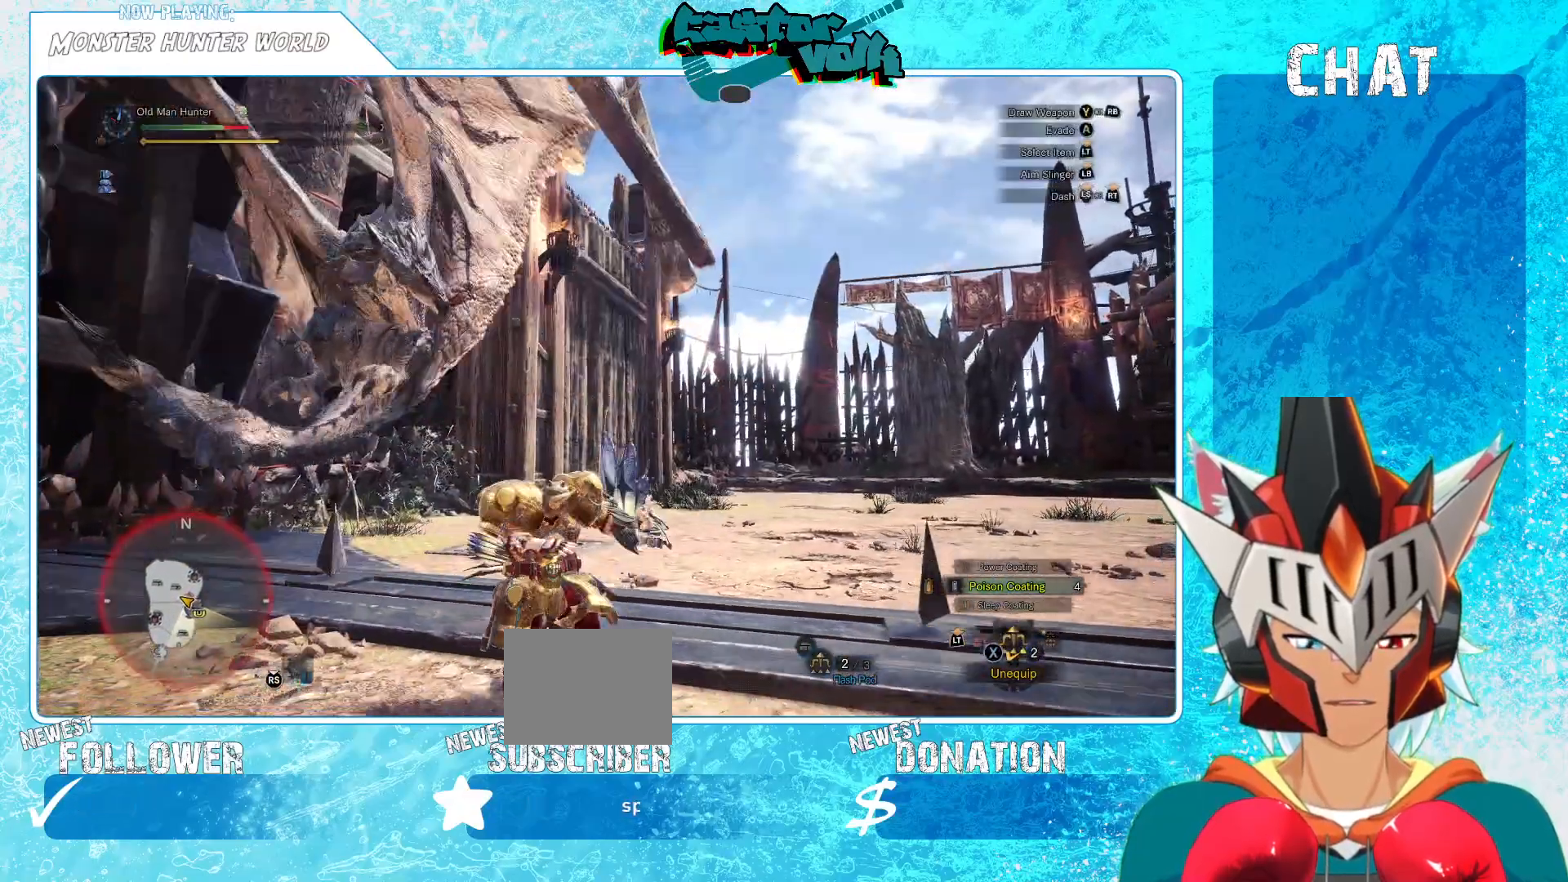
{"dt_ms": 500, "buttons": [], "left_stick": "down-right", "right_stick": "center", "events": []}
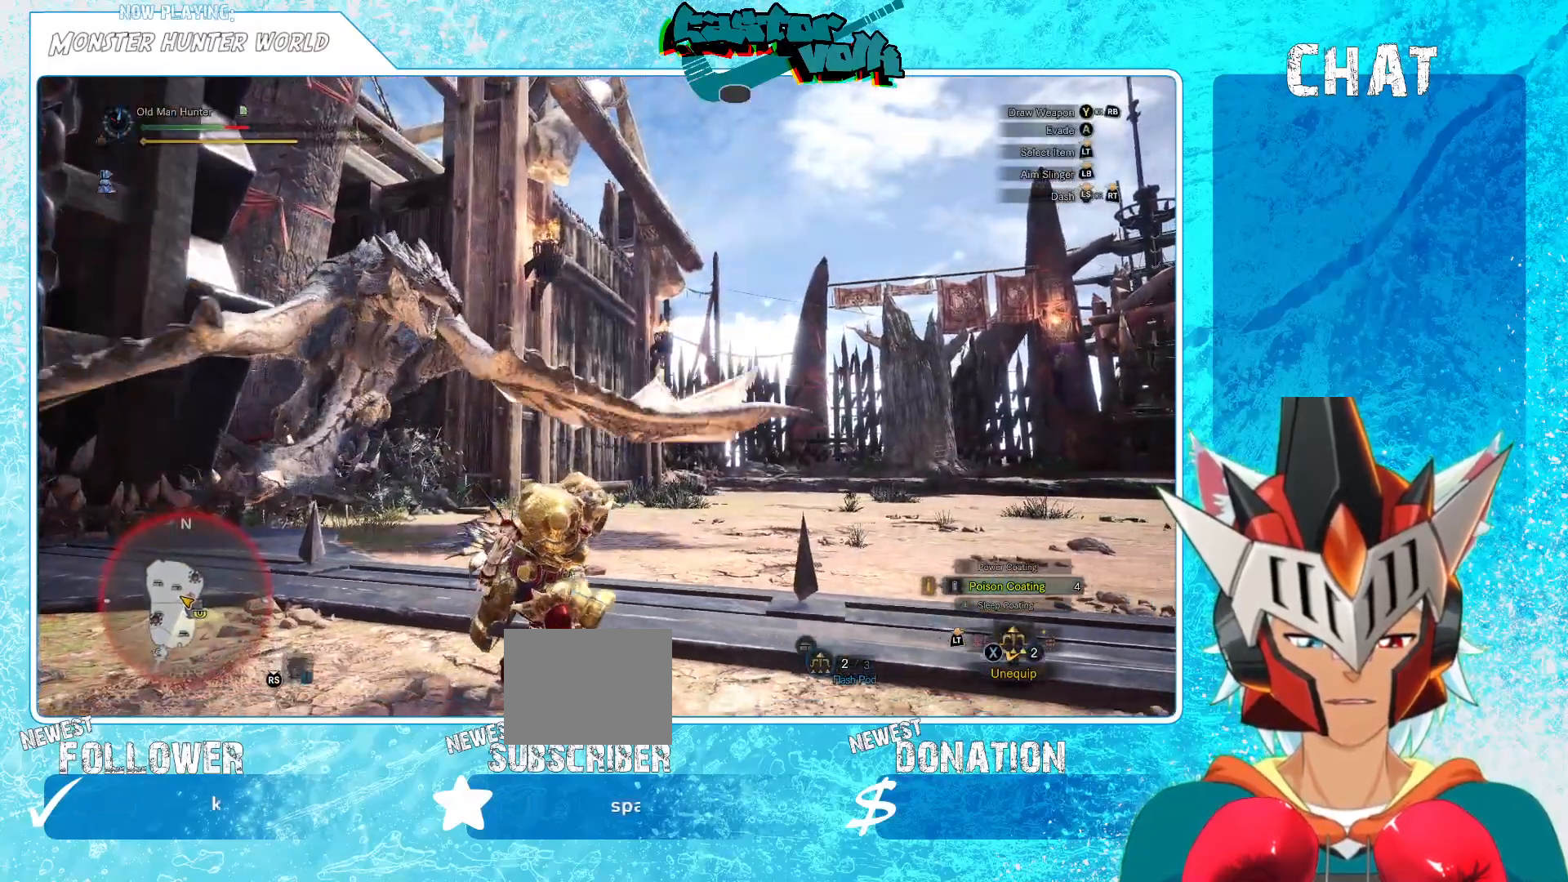
{"dt_ms": 1000, "buttons": [], "left_stick": "down", "right_stick": "center"}
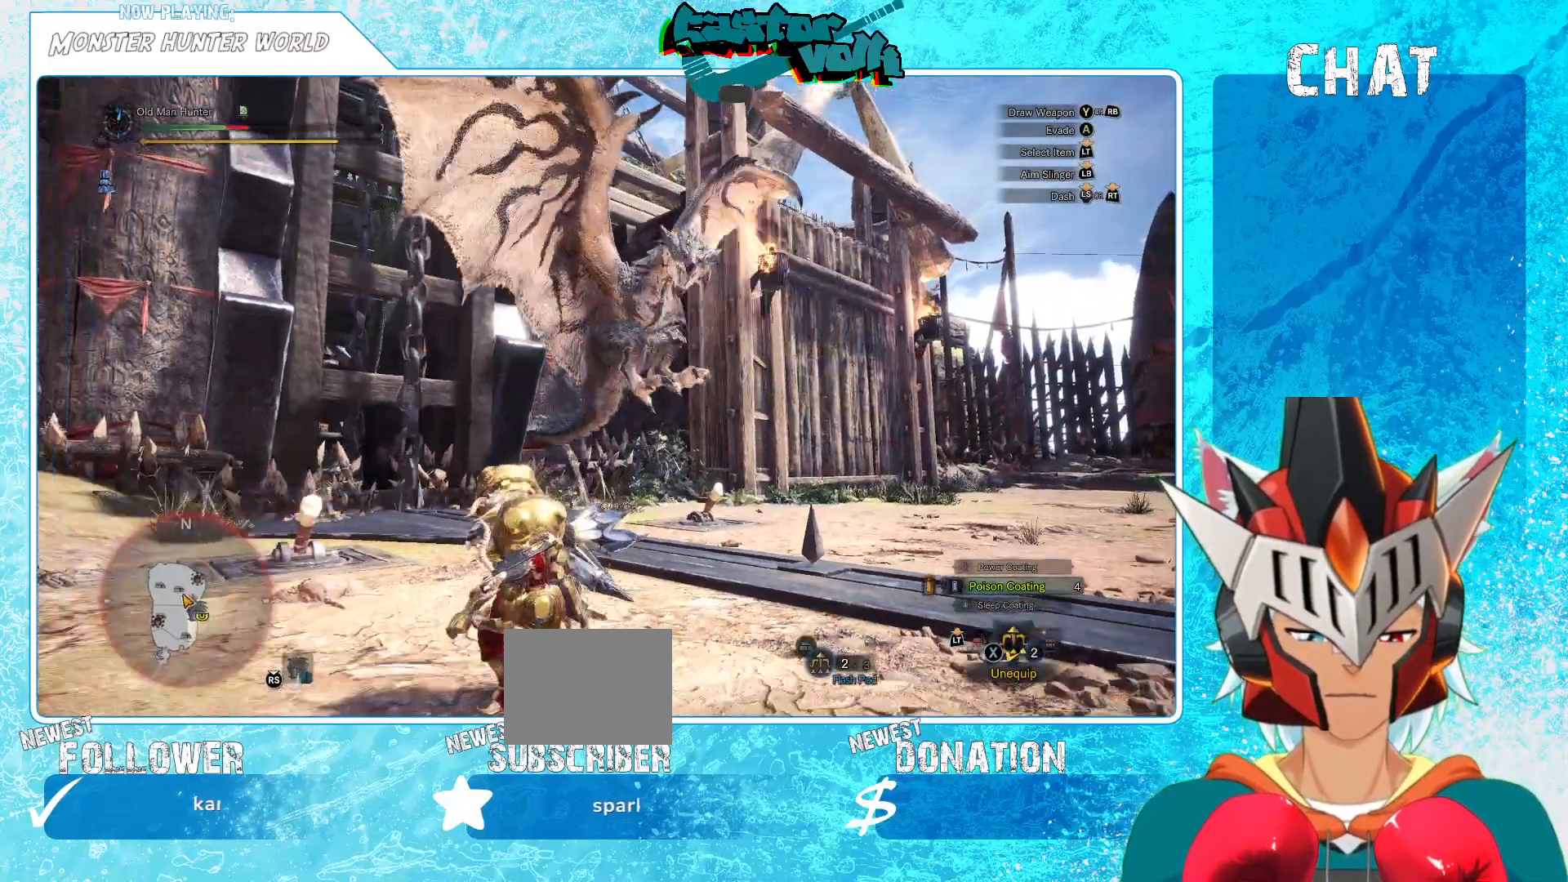
{"dt_ms": 500, "buttons": [], "left_stick": "down", "right_stick": "center", "events": []}
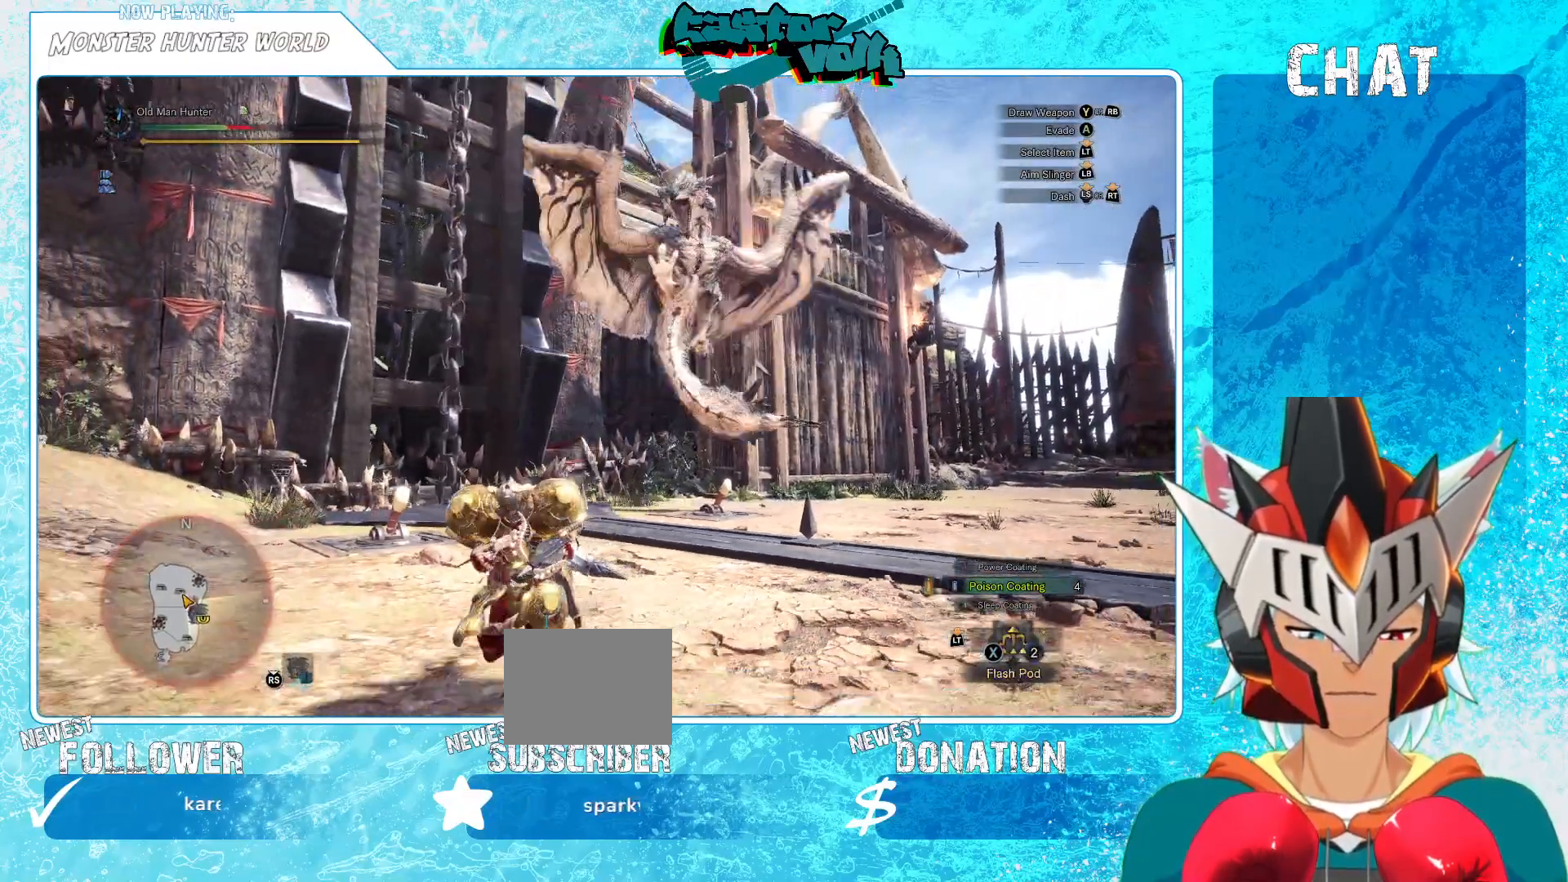
{"dt_ms": 500, "buttons": [], "left_stick": "down-left", "right_stick": "center", "events": [[367, "left_stick", "down-left"]]}
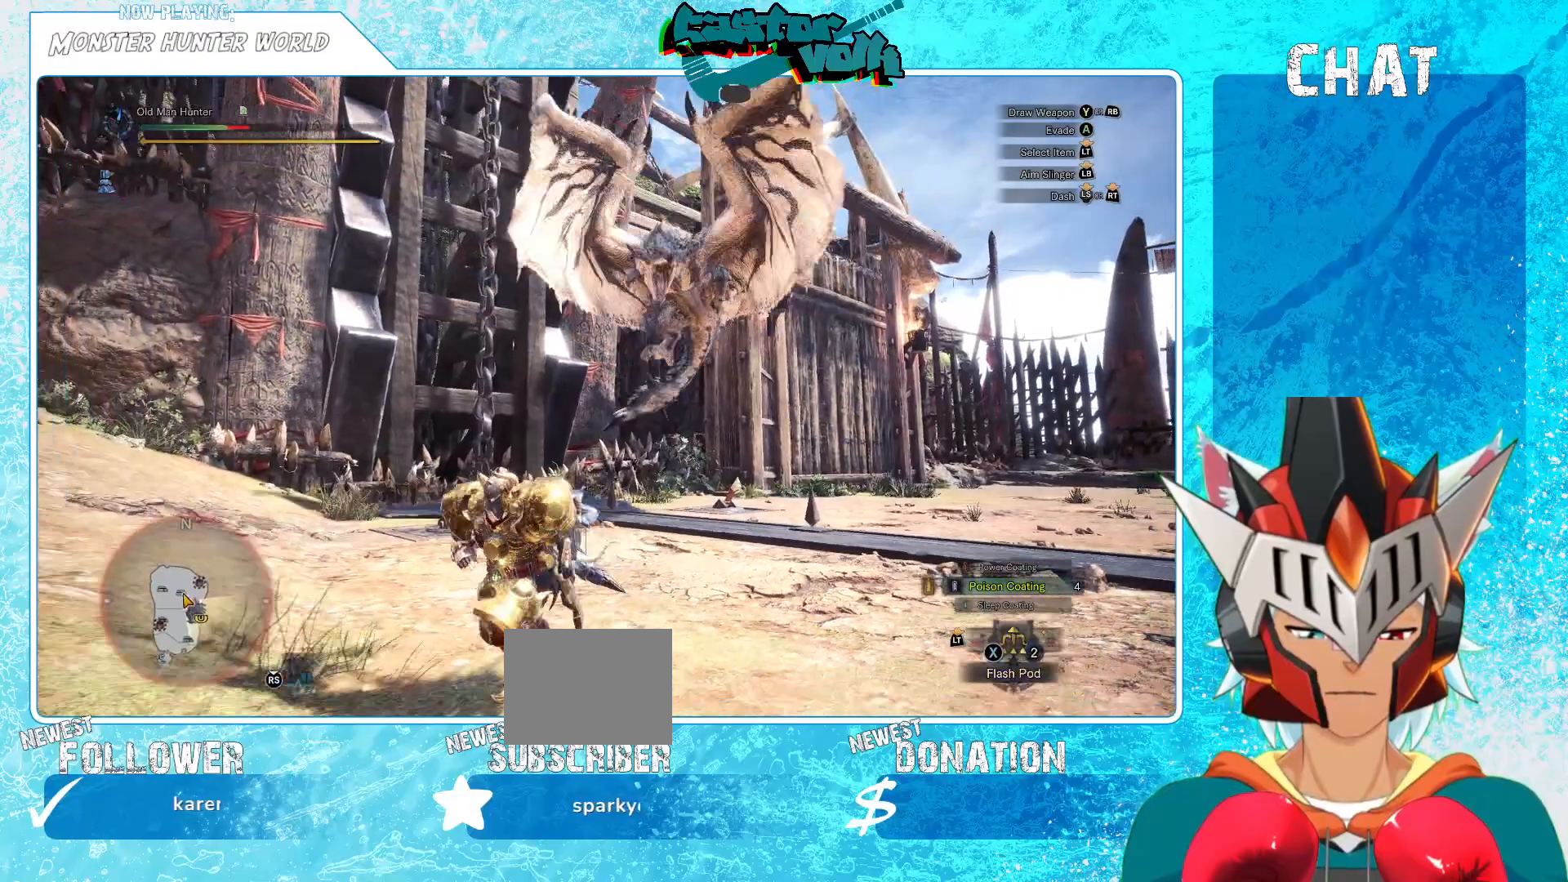
{"dt_ms": 500, "buttons": ["X"], "left_stick": "down-left", "right_stick": "center", "events": [[467, "X", "down"]]}
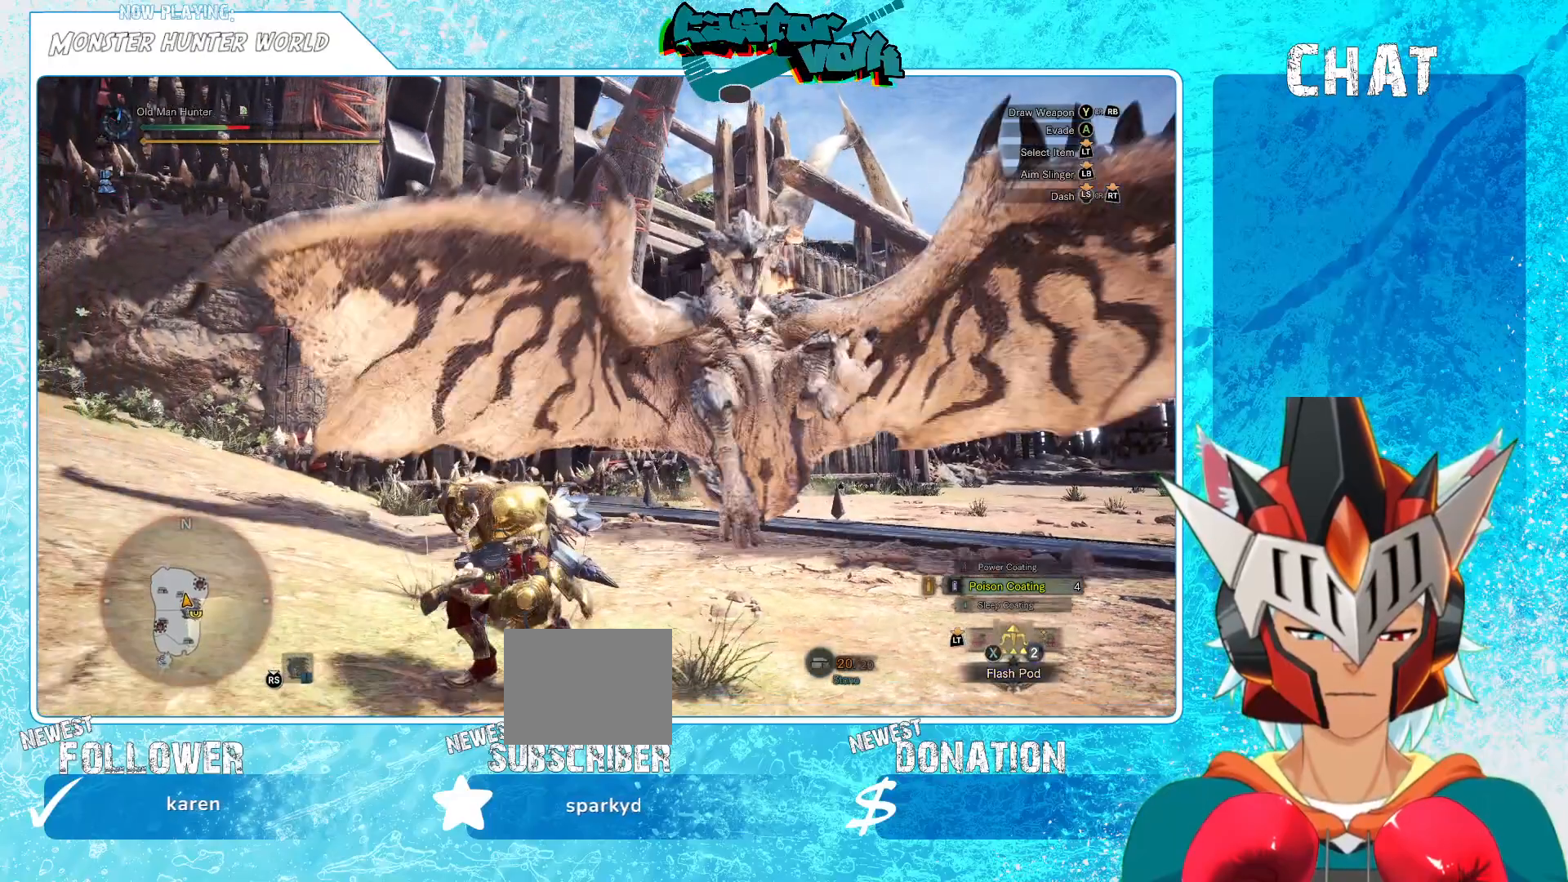
{"dt_ms": 500, "buttons": [], "left_stick": "down-left", "right_stick": "center", "events": [[17, "X", "up"]]}
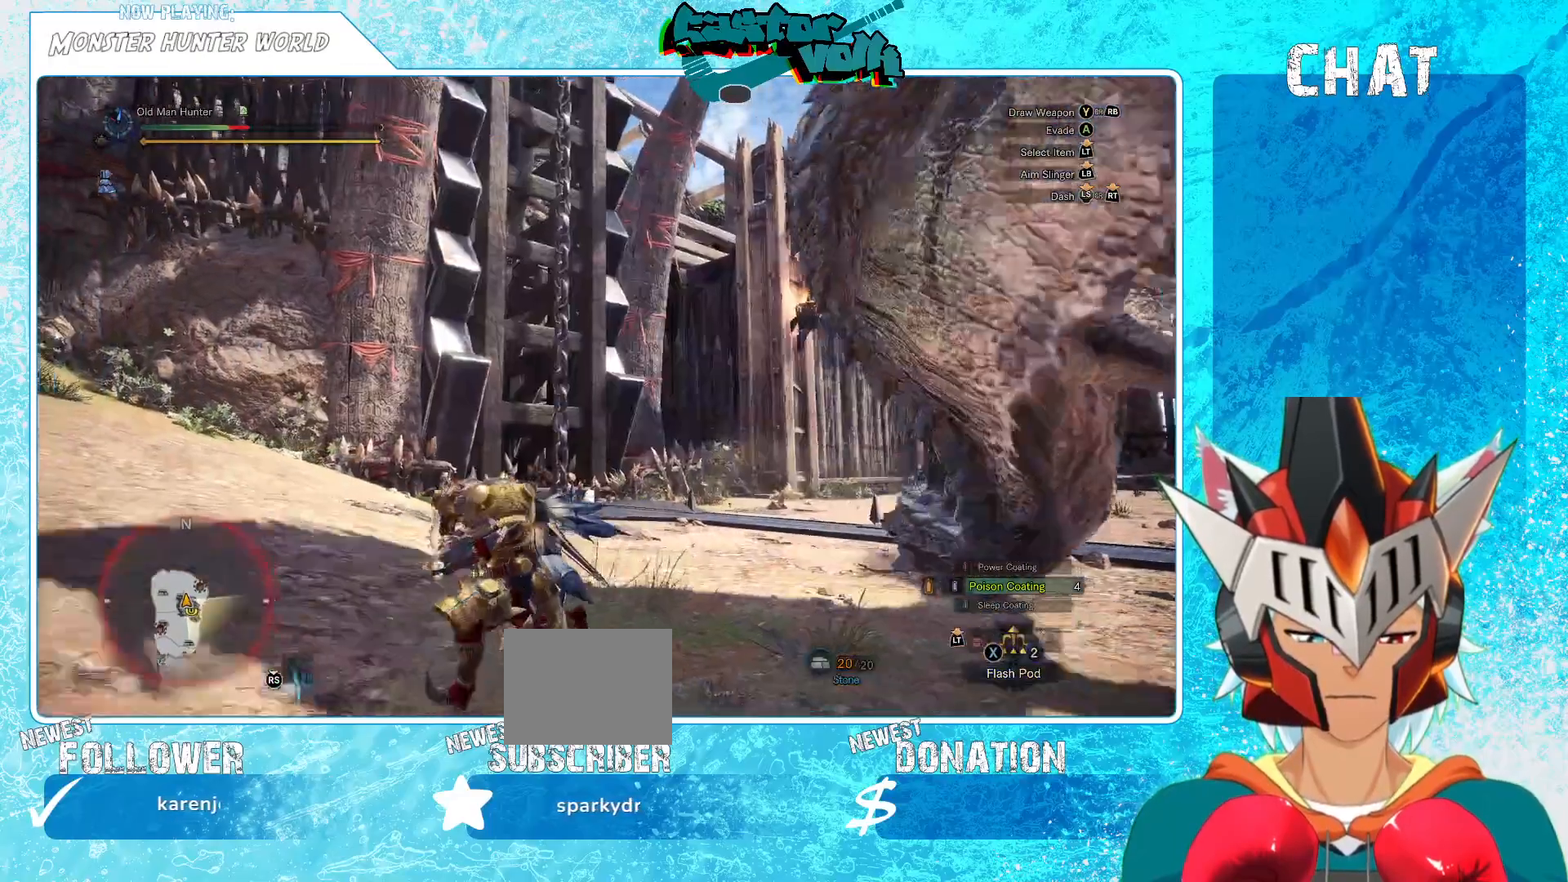
{"dt_ms": 500, "buttons": [], "left_stick": "down-left", "right_stick": "center", "events": [[17, "right_stick", "right"], [317, "right_stick", "center"], [367, "L2", "down"], [417, "L2", "up"]]}
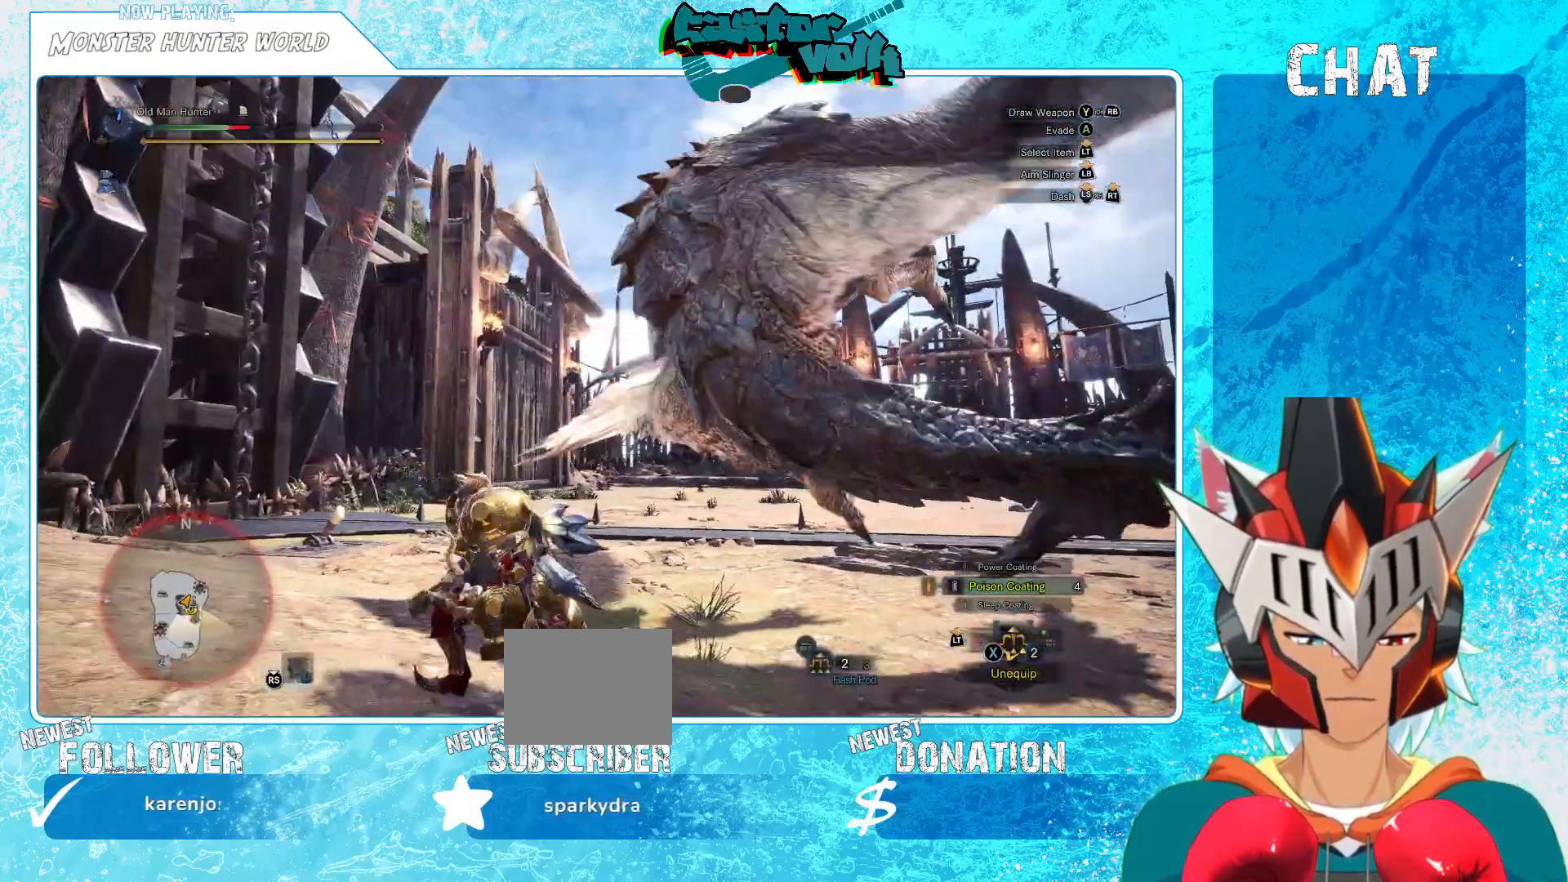
{"dt_ms": 500, "buttons": [], "left_stick": "down", "right_stick": "center", "events": [[167, "left_stick", "down"]]}
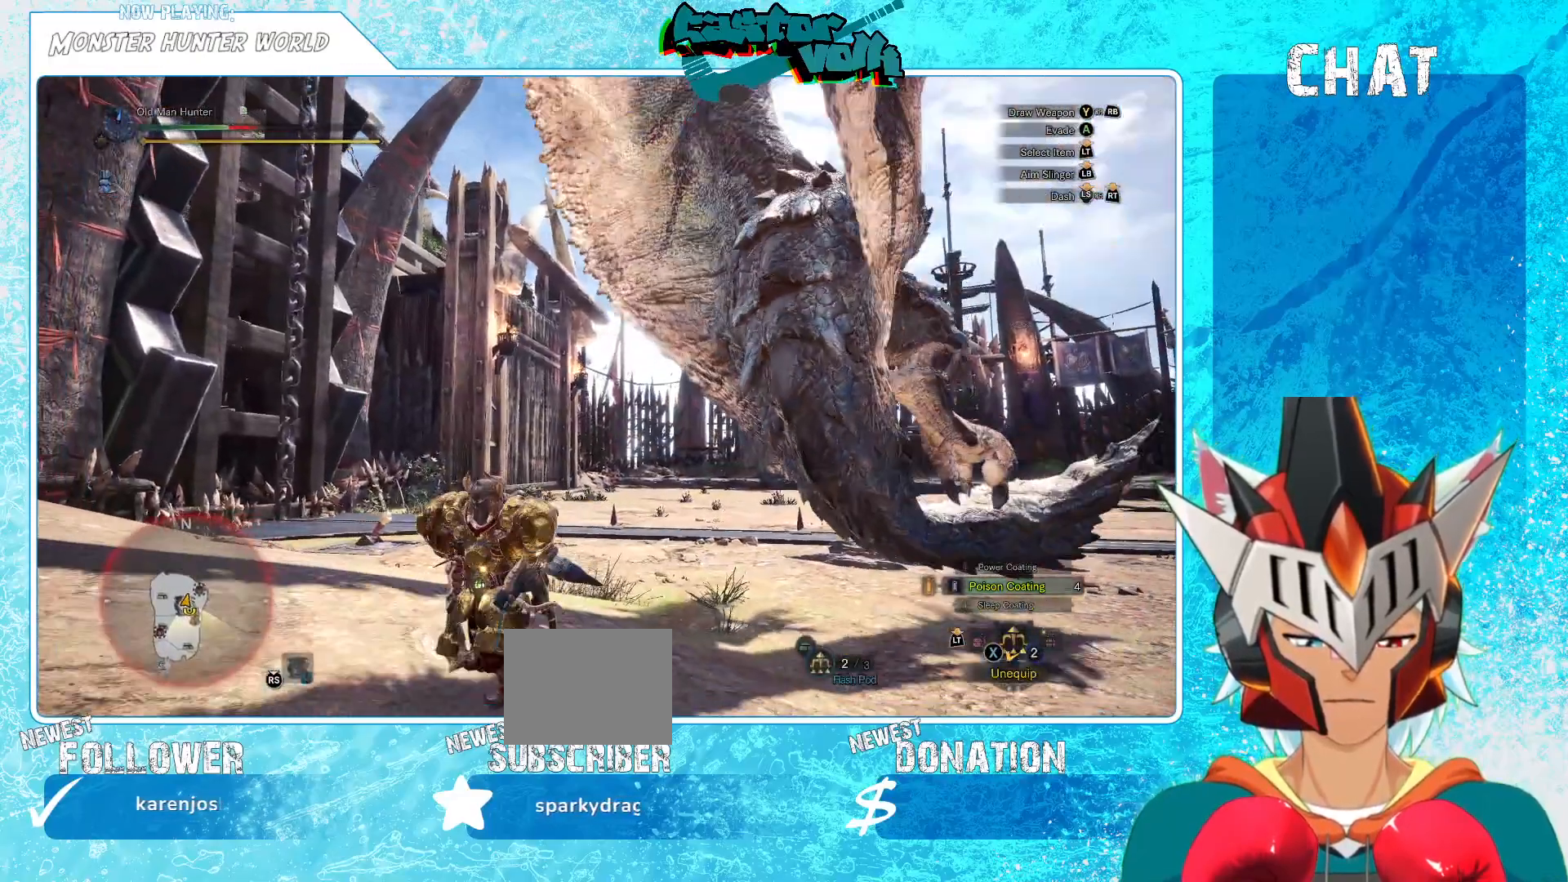
{"dt_ms": 500, "buttons": [], "left_stick": "down", "right_stick": "center", "events": [[250, "X", "down"], [383, "X", "up"]]}